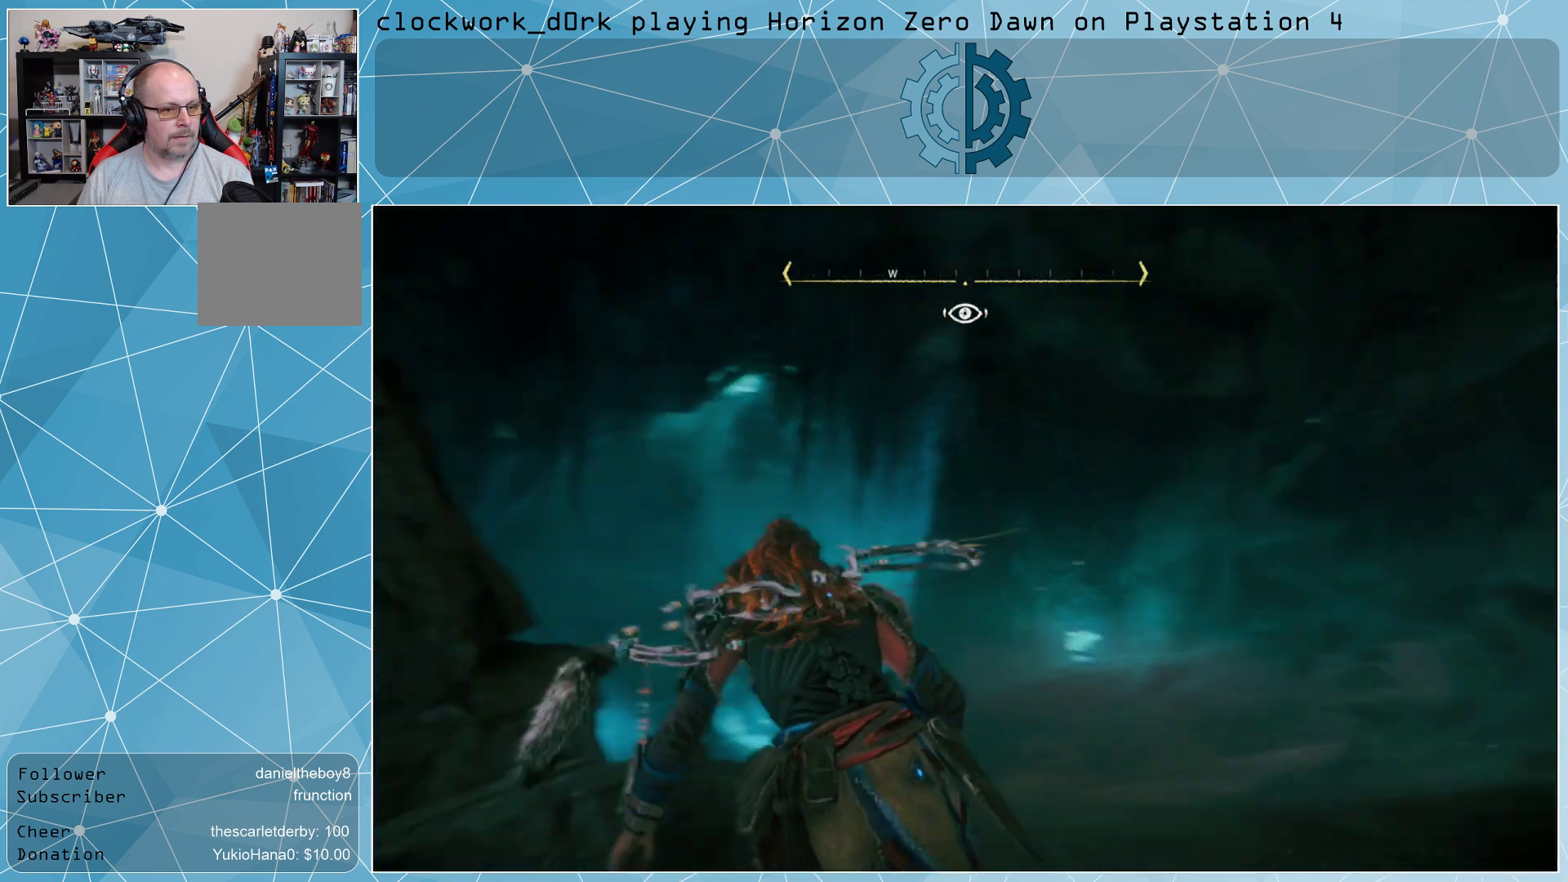
Gameplay with a controller (PlayStation layout); each line is a JSON object with the inputs held at the frame after it. "events" lists button and stick changes between this image and that frame as [ms after this image, input, new state], when the widget could be followed in between.
{"buttons": [], "left_stick": "up-left", "right_stick": "right", "events": [[133, "left_stick", "center"], [233, "right_stick", "up-right"], [367, "right_stick", "right"], [467, "left_stick", "up-left"]]}
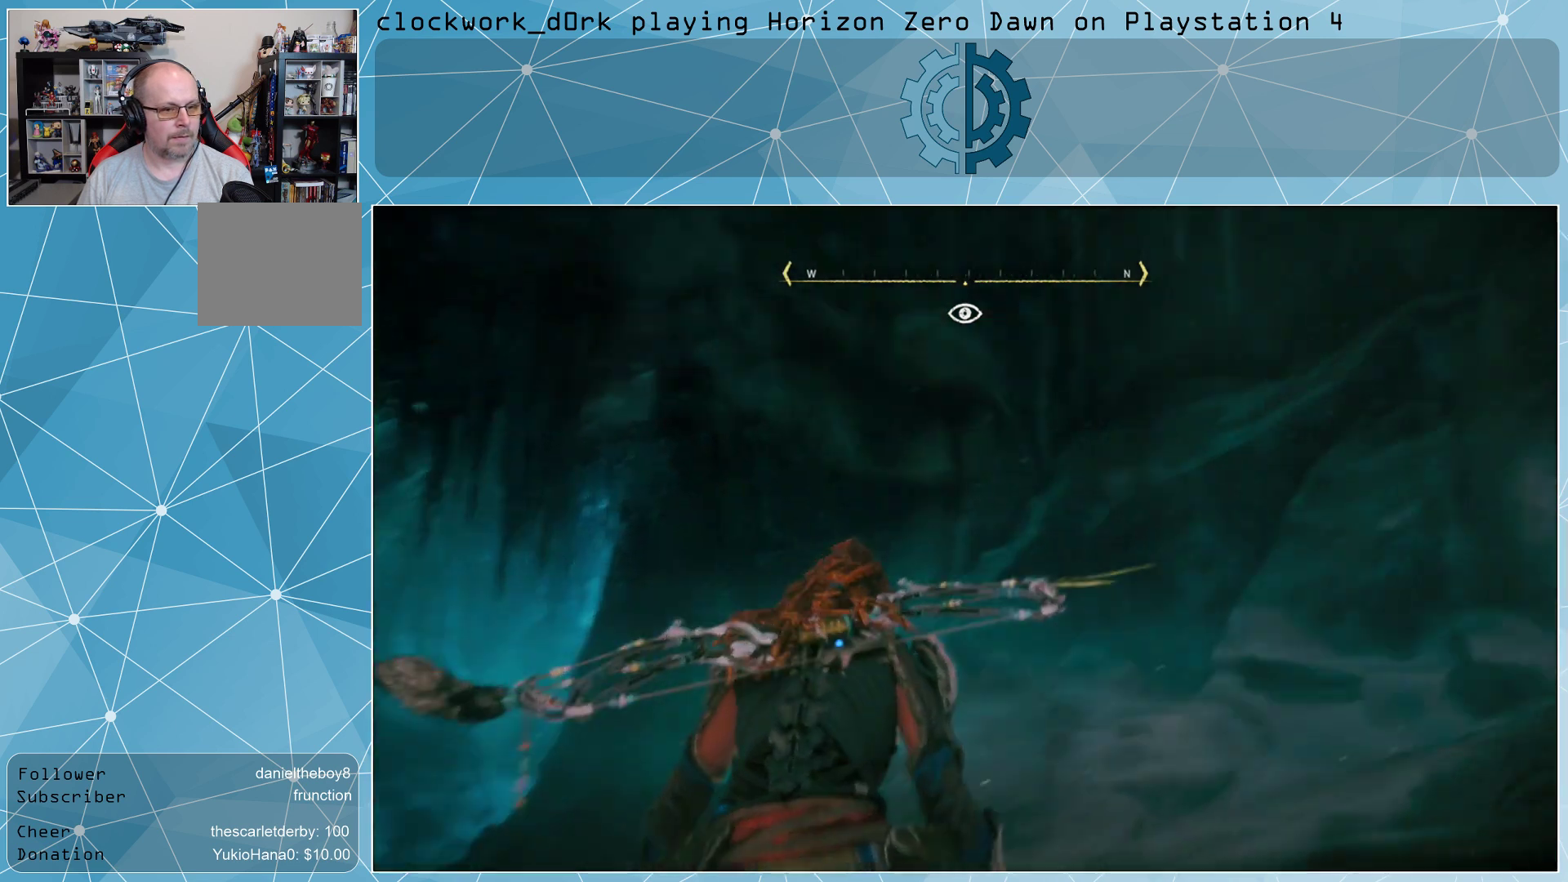
{"buttons": [], "left_stick": "up", "right_stick": "left", "events": [[67, "right_stick", "center"], [233, "left_stick", "up"], [367, "right_stick", "left"]]}
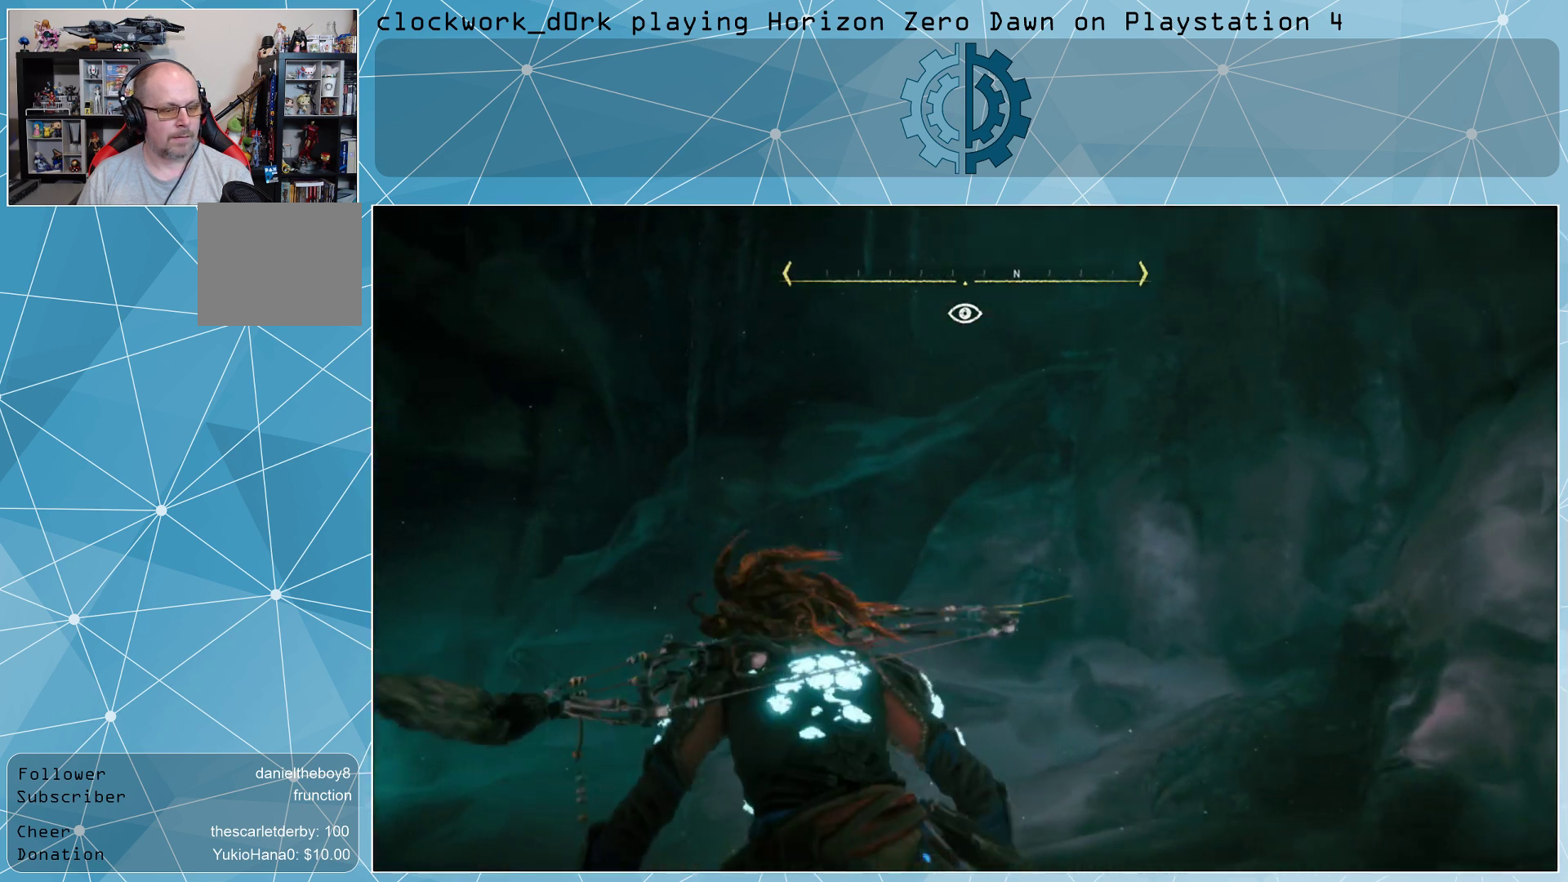
{"buttons": [], "left_stick": "up", "right_stick": "left", "events": []}
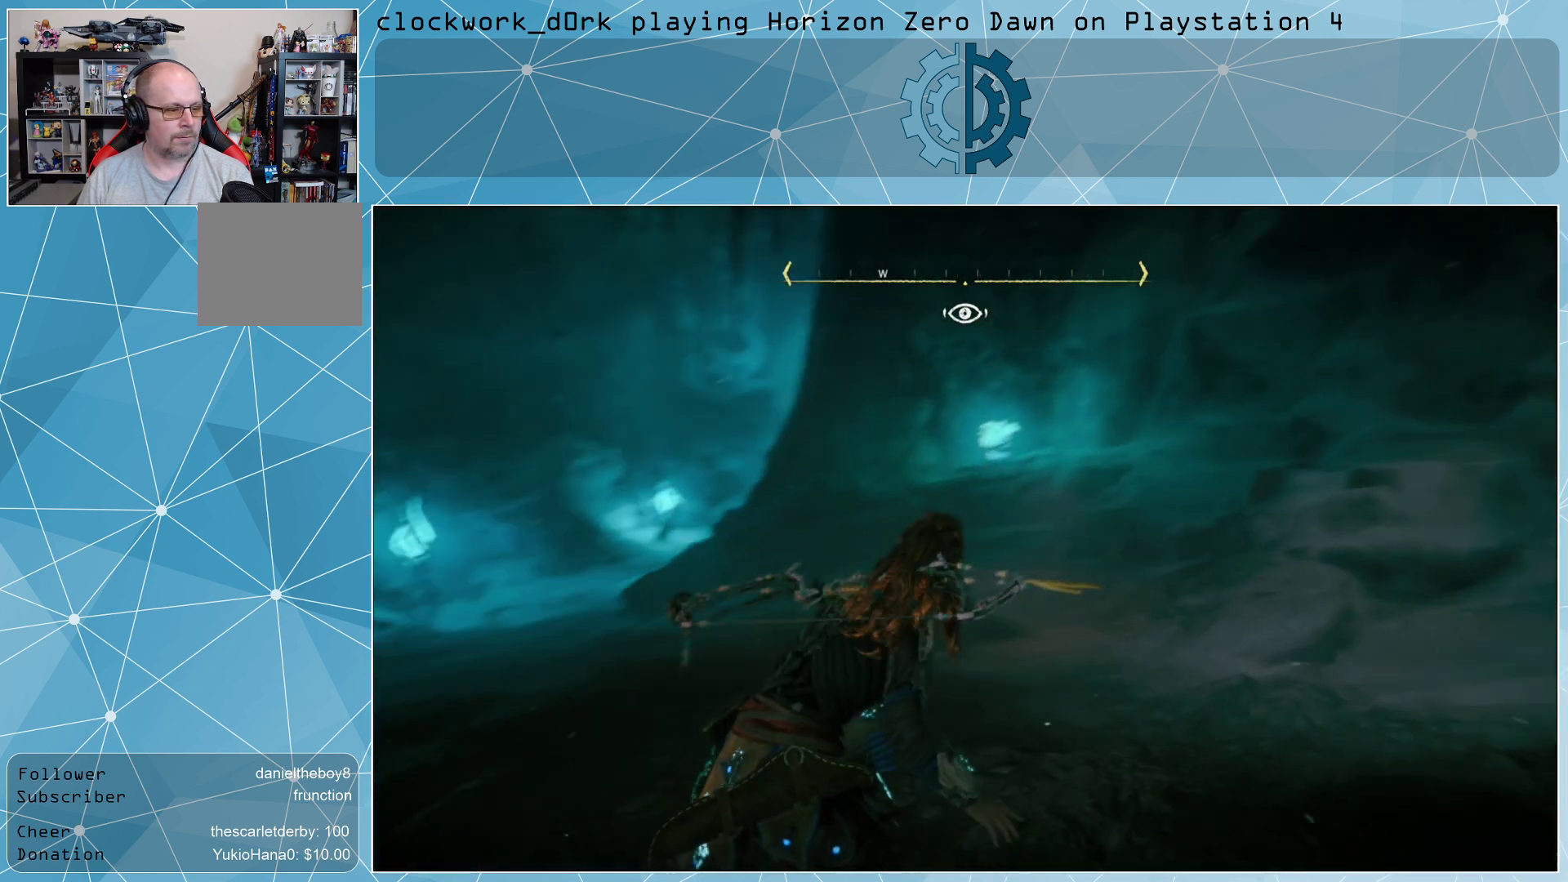
{"buttons": [], "left_stick": "up", "right_stick": "up-left", "events": [[67, "right_stick", "center"], [400, "right_stick", "left"], [467, "right_stick", "up-left"]]}
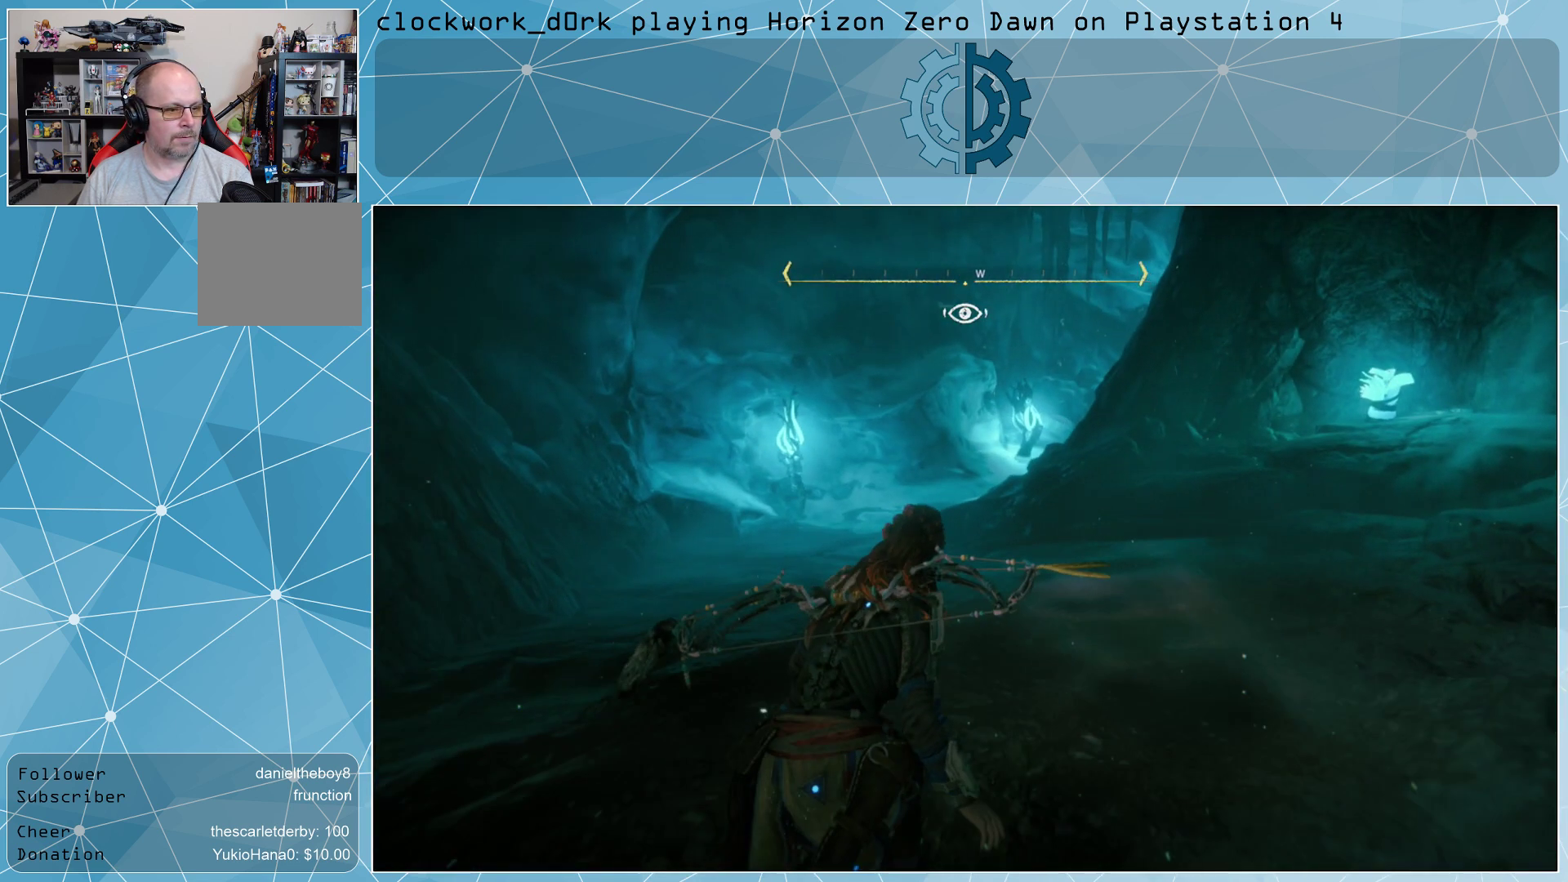
{"buttons": [], "left_stick": "up", "right_stick": "center", "events": [[67, "right_stick", "up"], [267, "right_stick", "center"]]}
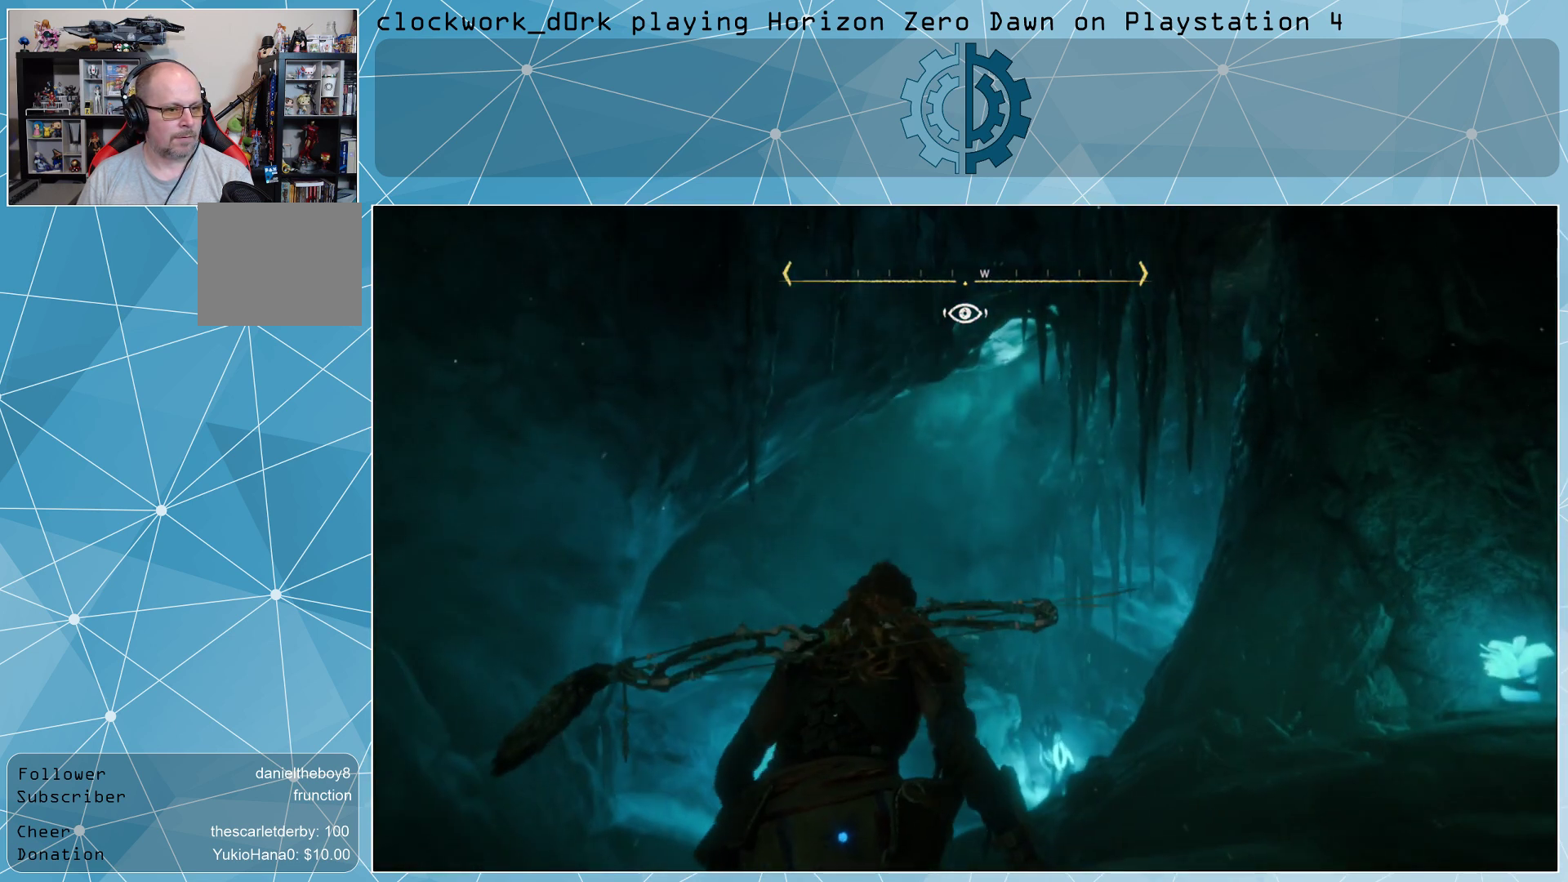
{"buttons": [], "left_stick": "up", "right_stick": "center", "events": [[233, "R3", "down"], [367, "R3", "up"]]}
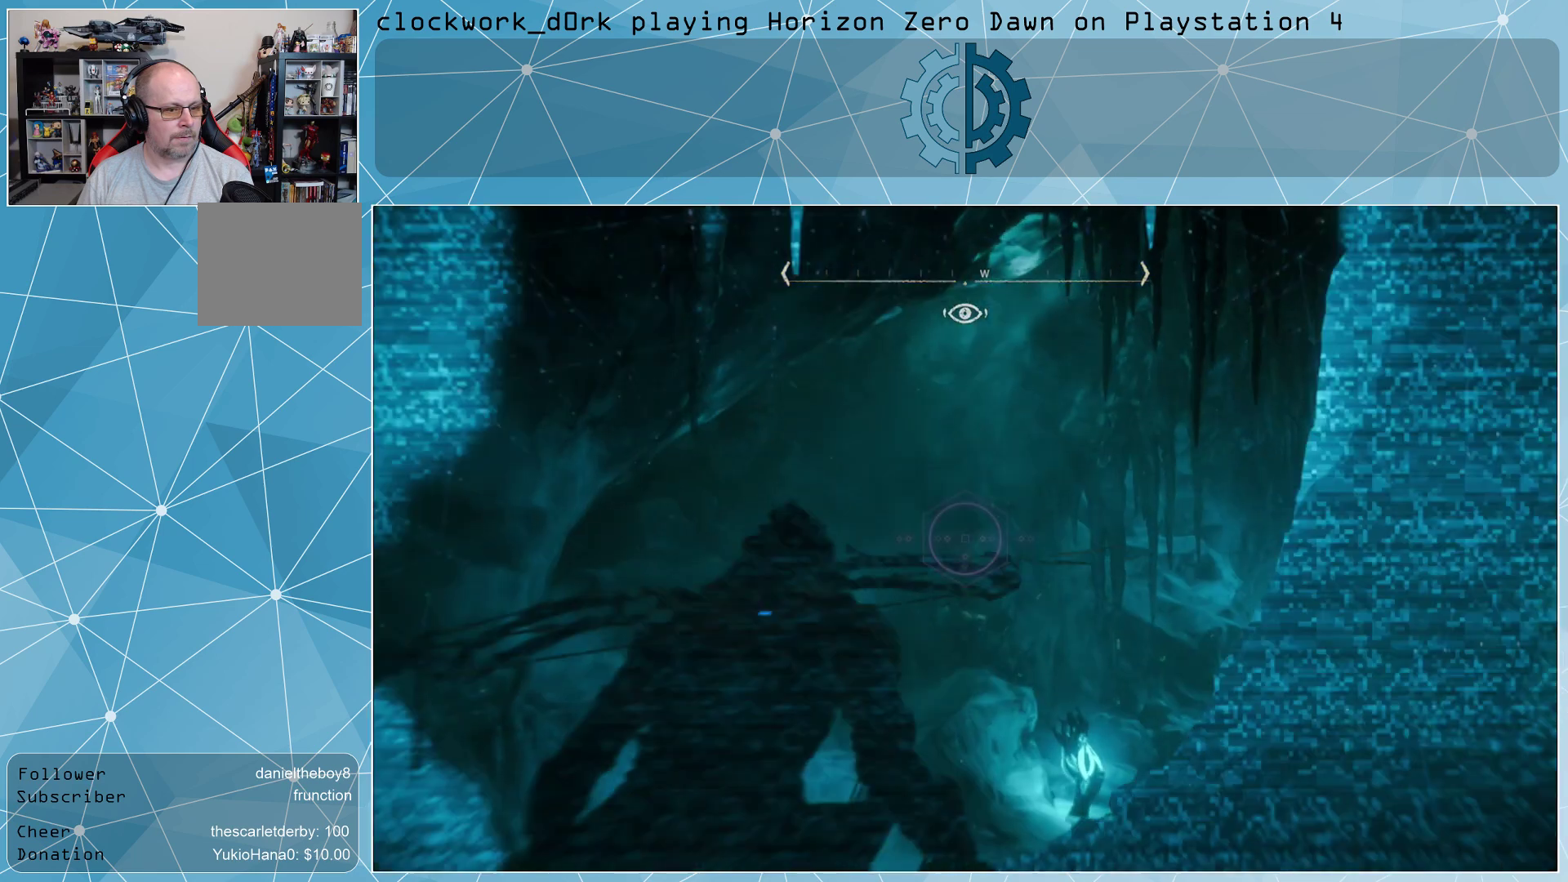
{"buttons": [], "left_stick": "up-left", "right_stick": "right", "events": [[433, "right_stick", "right"], [467, "left_stick", "up-left"]]}
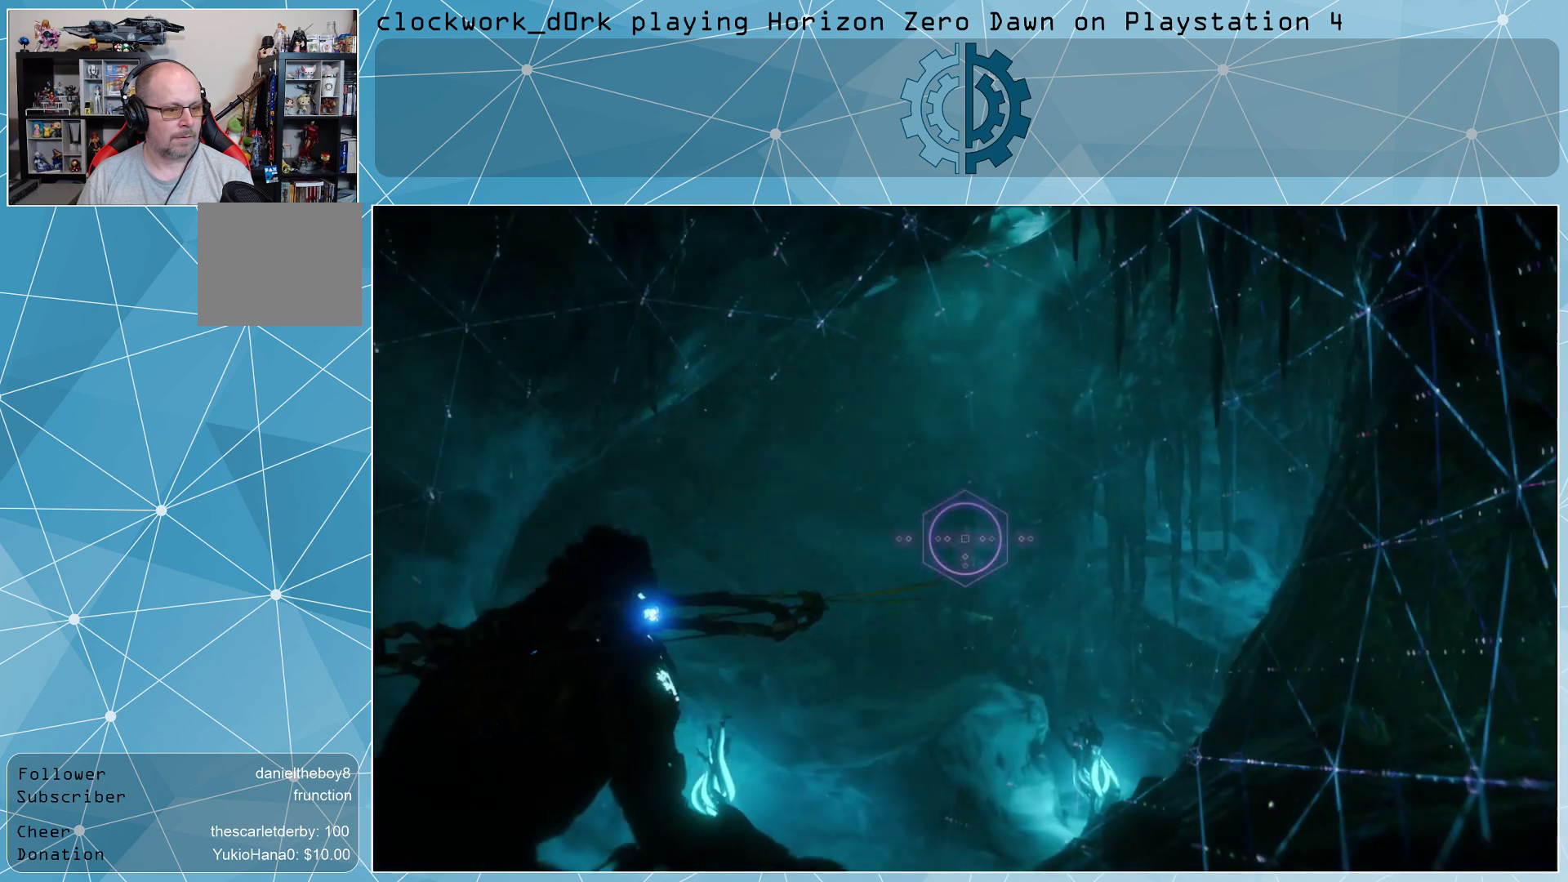
{"buttons": [], "left_stick": "up-left", "right_stick": "center", "events": [[500, "right_stick", "center"]]}
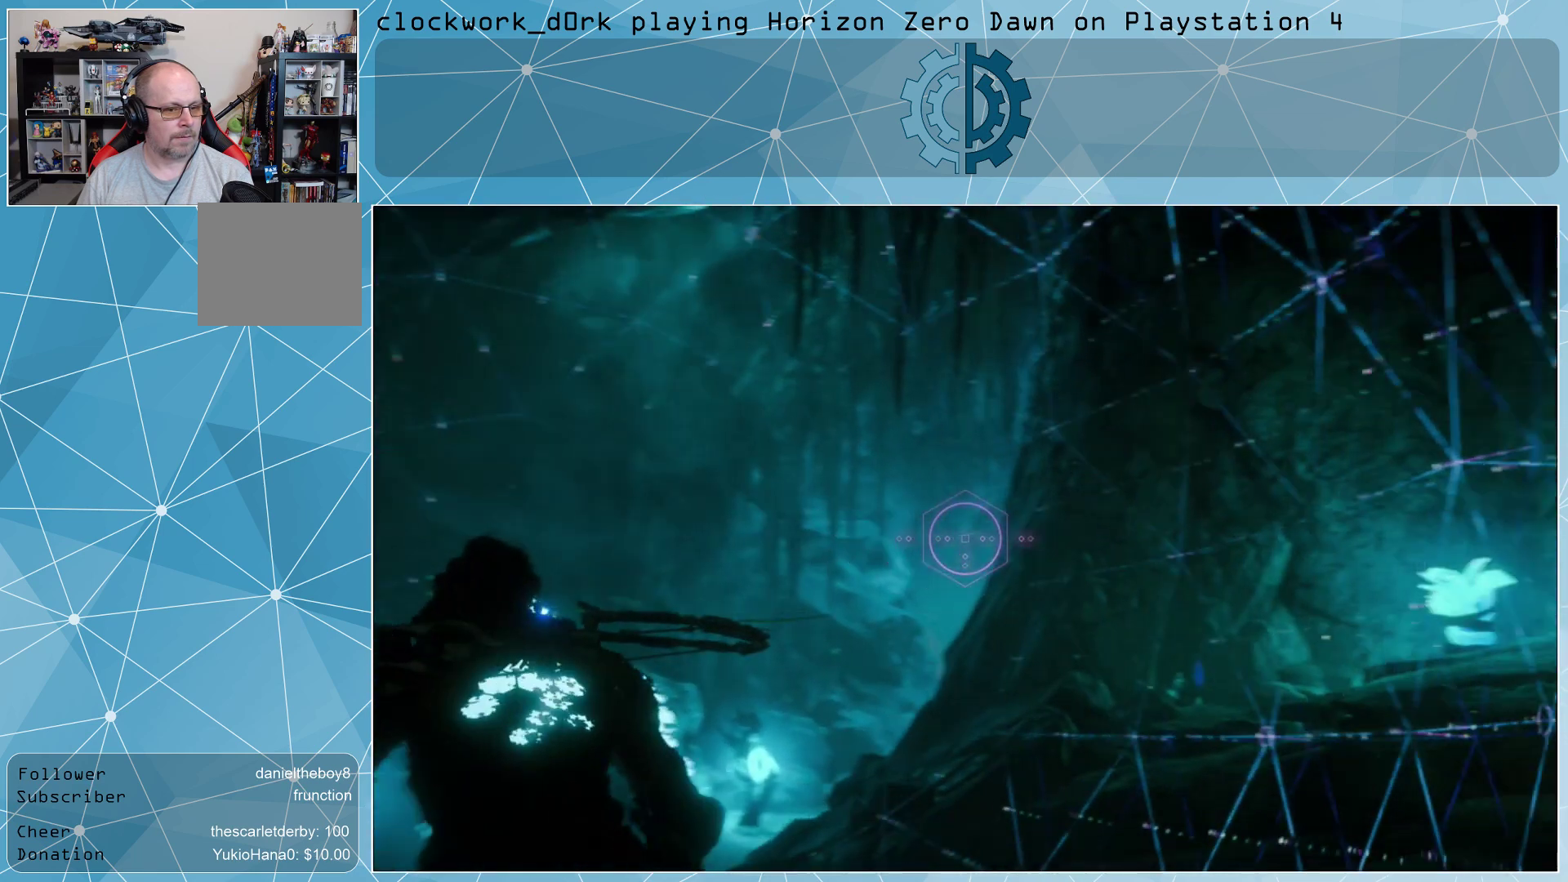
{"buttons": [], "left_stick": "up-left", "right_stick": "down", "events": [[133, "right_stick", "right"], [300, "right_stick", "center"], [367, "right_stick", "down"]]}
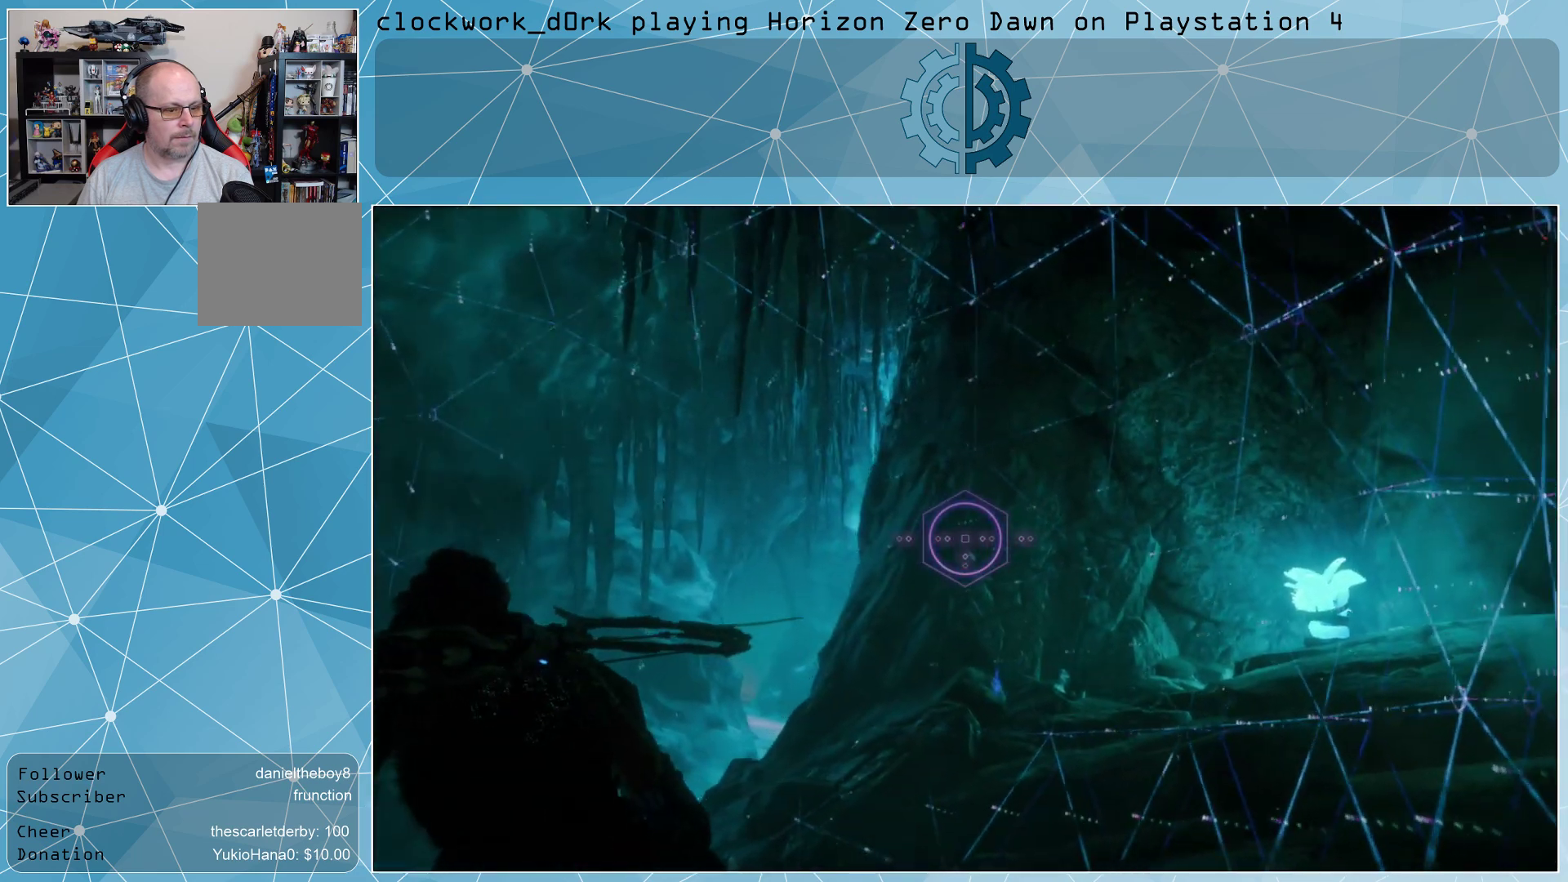
{"buttons": [], "left_stick": "up-left", "right_stick": "right", "events": [[133, "right_stick", "center"], [433, "right_stick", "right"]]}
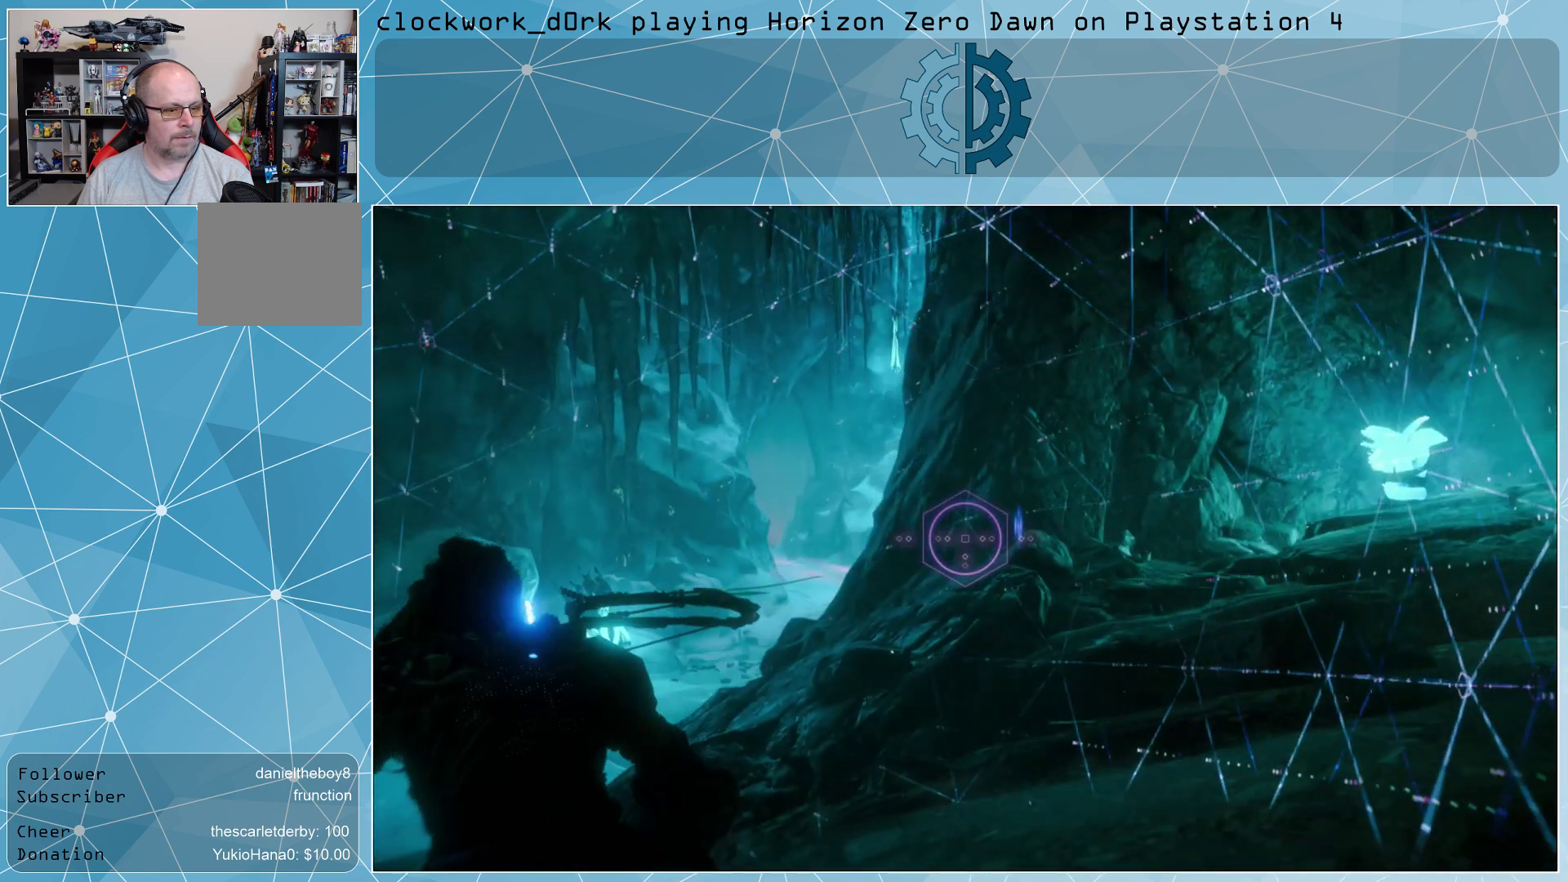
{"buttons": [], "left_stick": "up-left", "right_stick": "center", "events": [[100, "right_stick", "center"]]}
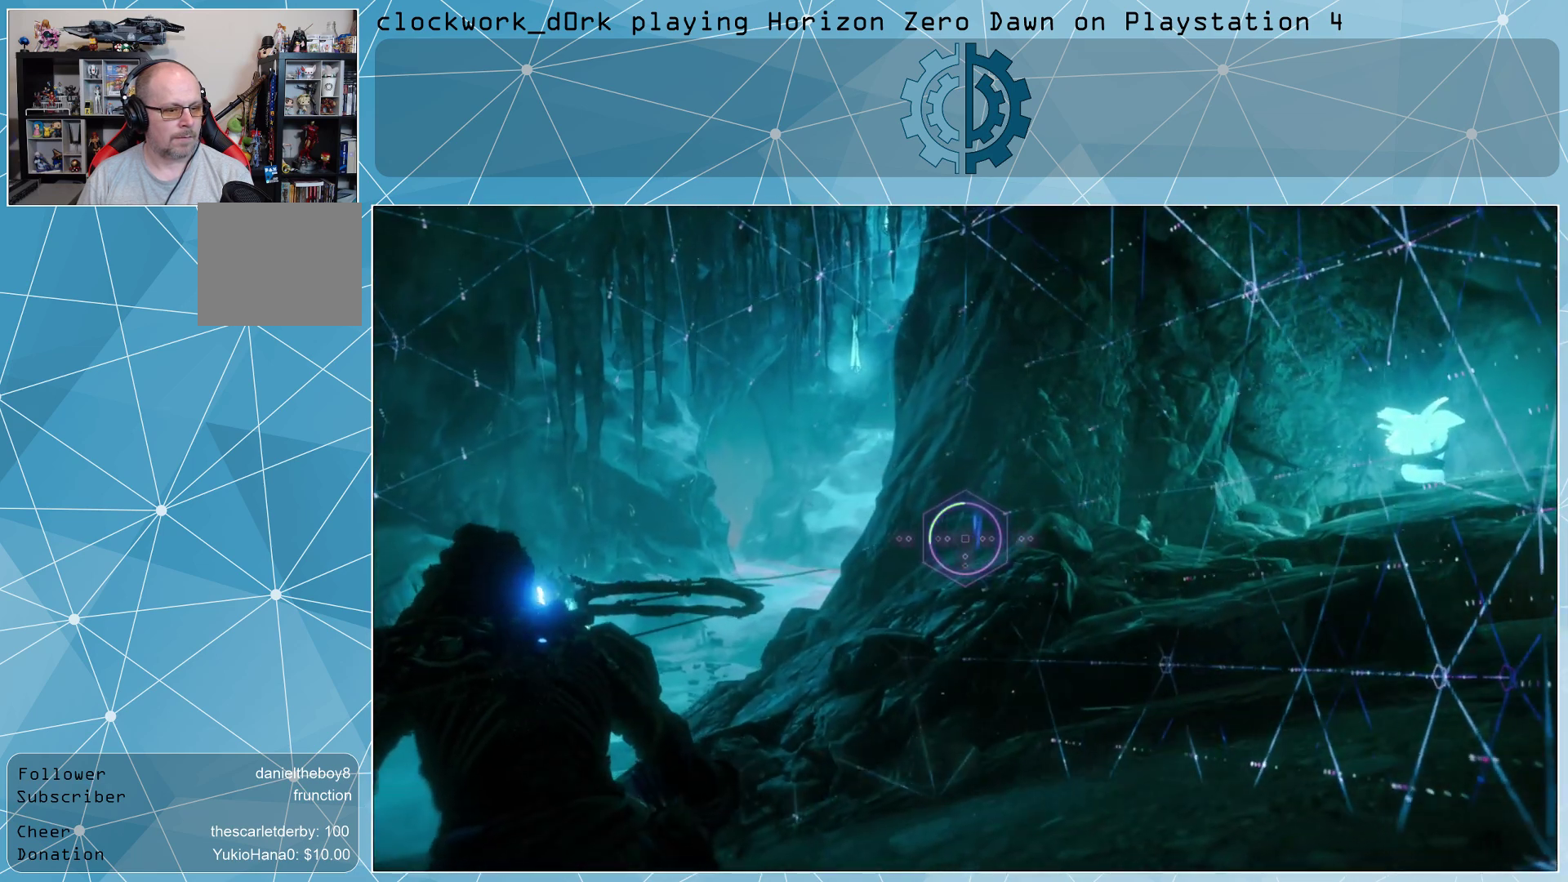
{"buttons": [], "left_stick": "up-left", "right_stick": "center", "events": [[67, "right_stick", "right"], [200, "right_stick", "center"]]}
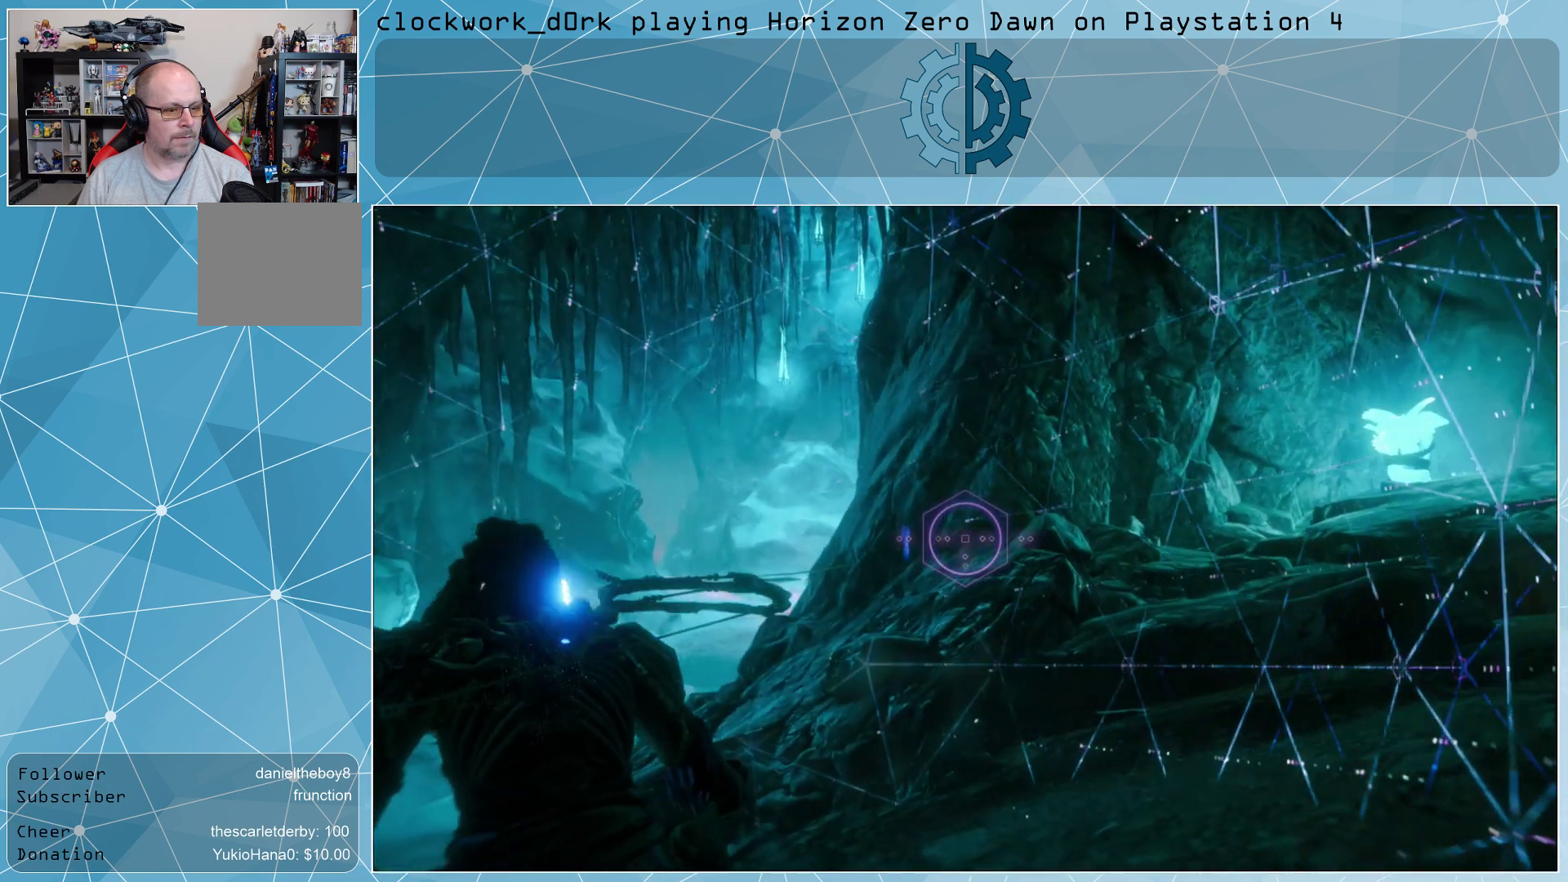
{"buttons": [], "left_stick": "up-left", "right_stick": "center", "events": [[33, "right_stick", "left"], [200, "right_stick", "center"]]}
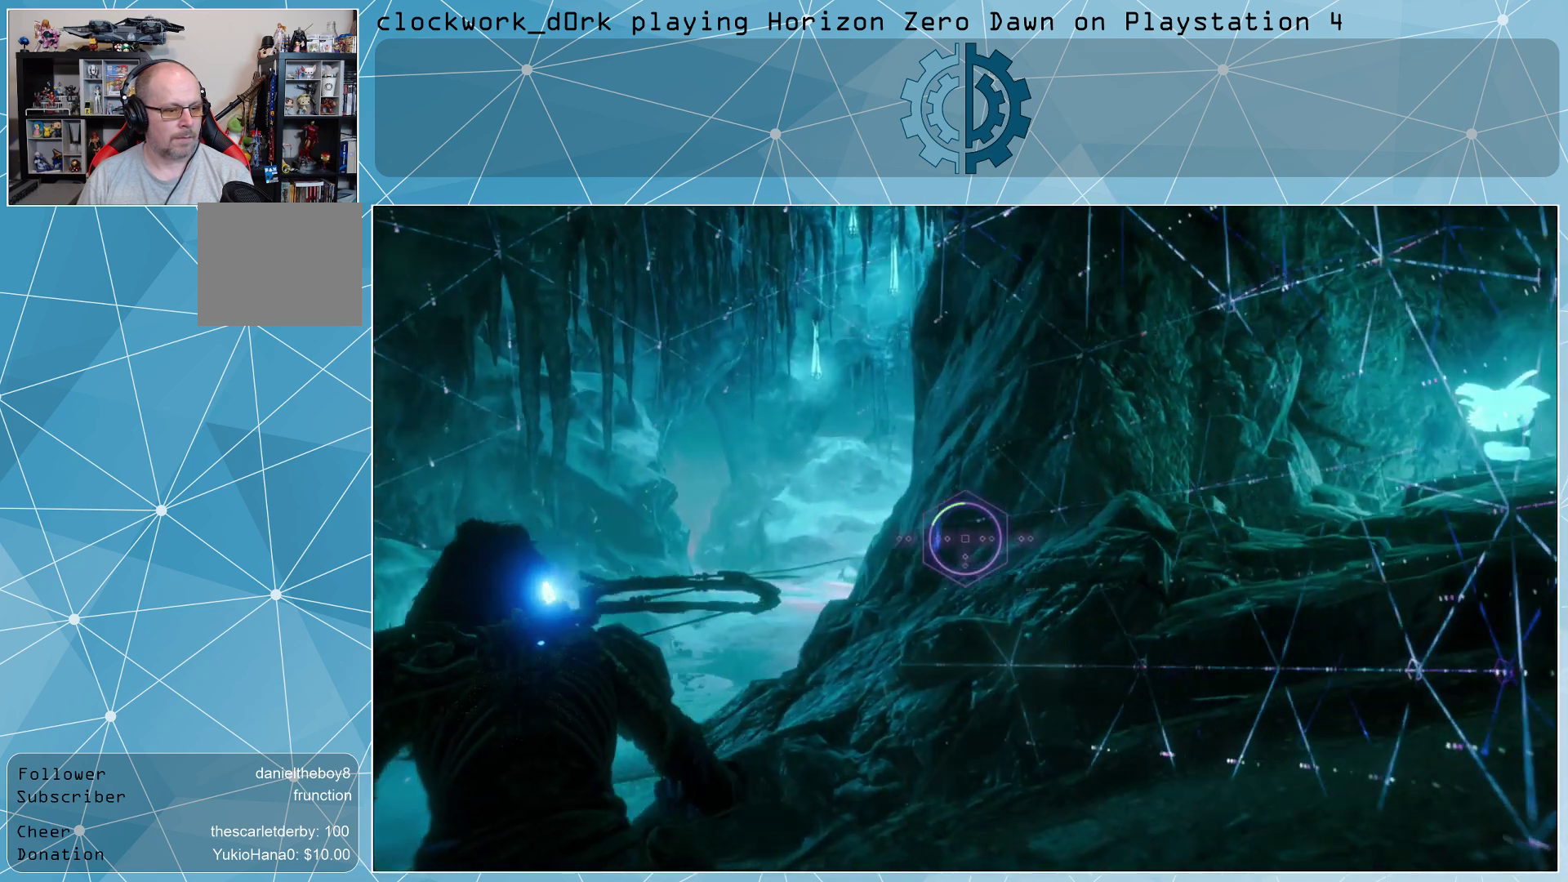
{"buttons": [], "left_stick": "center", "right_stick": "center", "events": [[300, "left_stick", "center"]]}
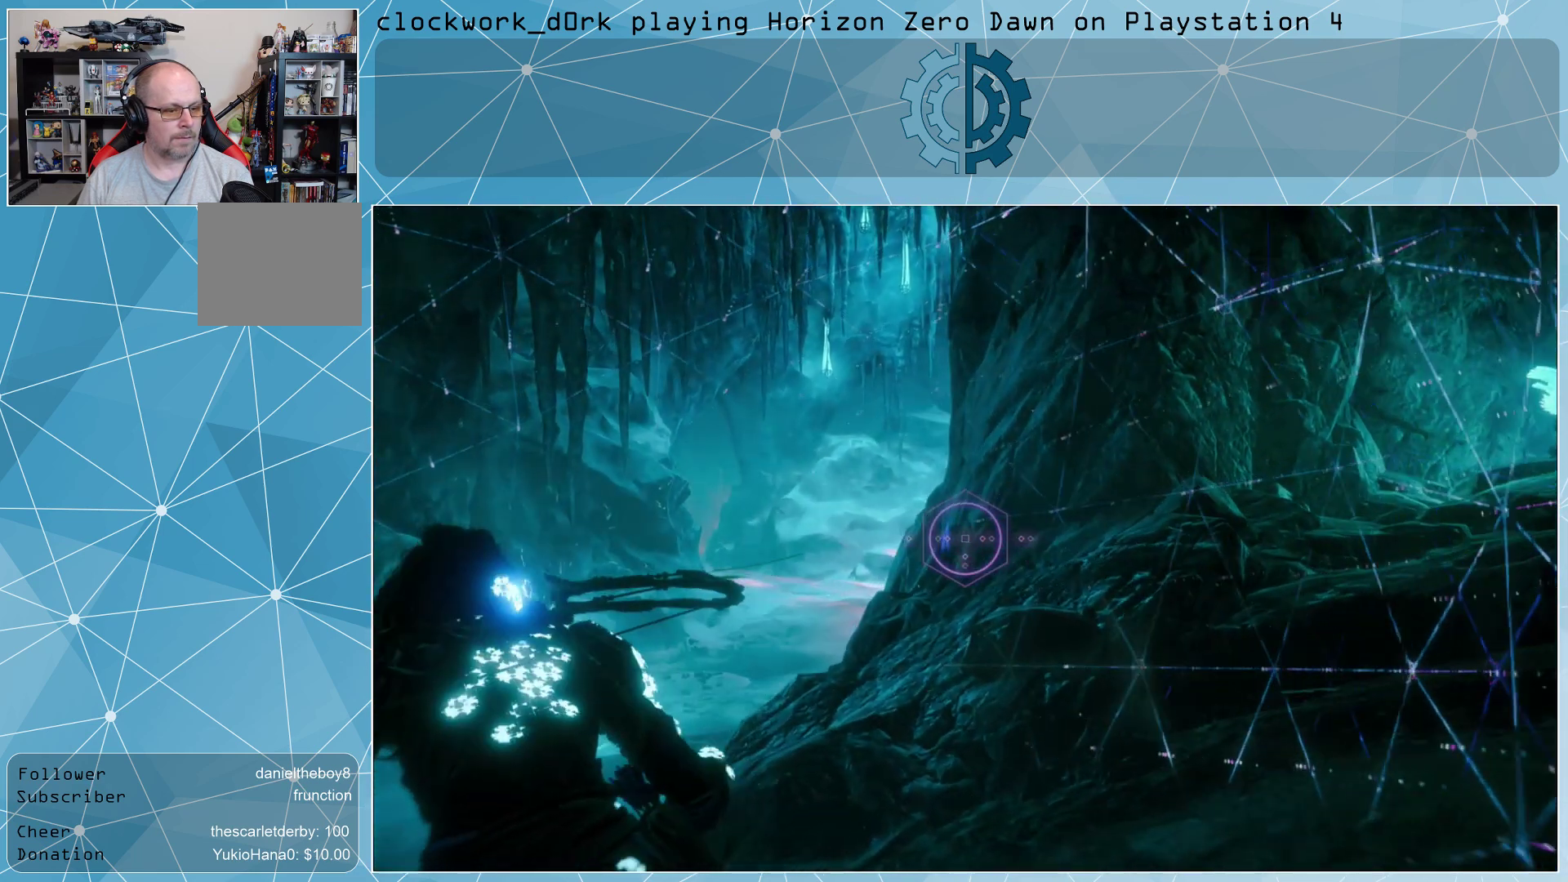
{"buttons": [], "left_stick": "center", "right_stick": "center", "events": [[133, "right_stick", "left"], [267, "right_stick", "center"]]}
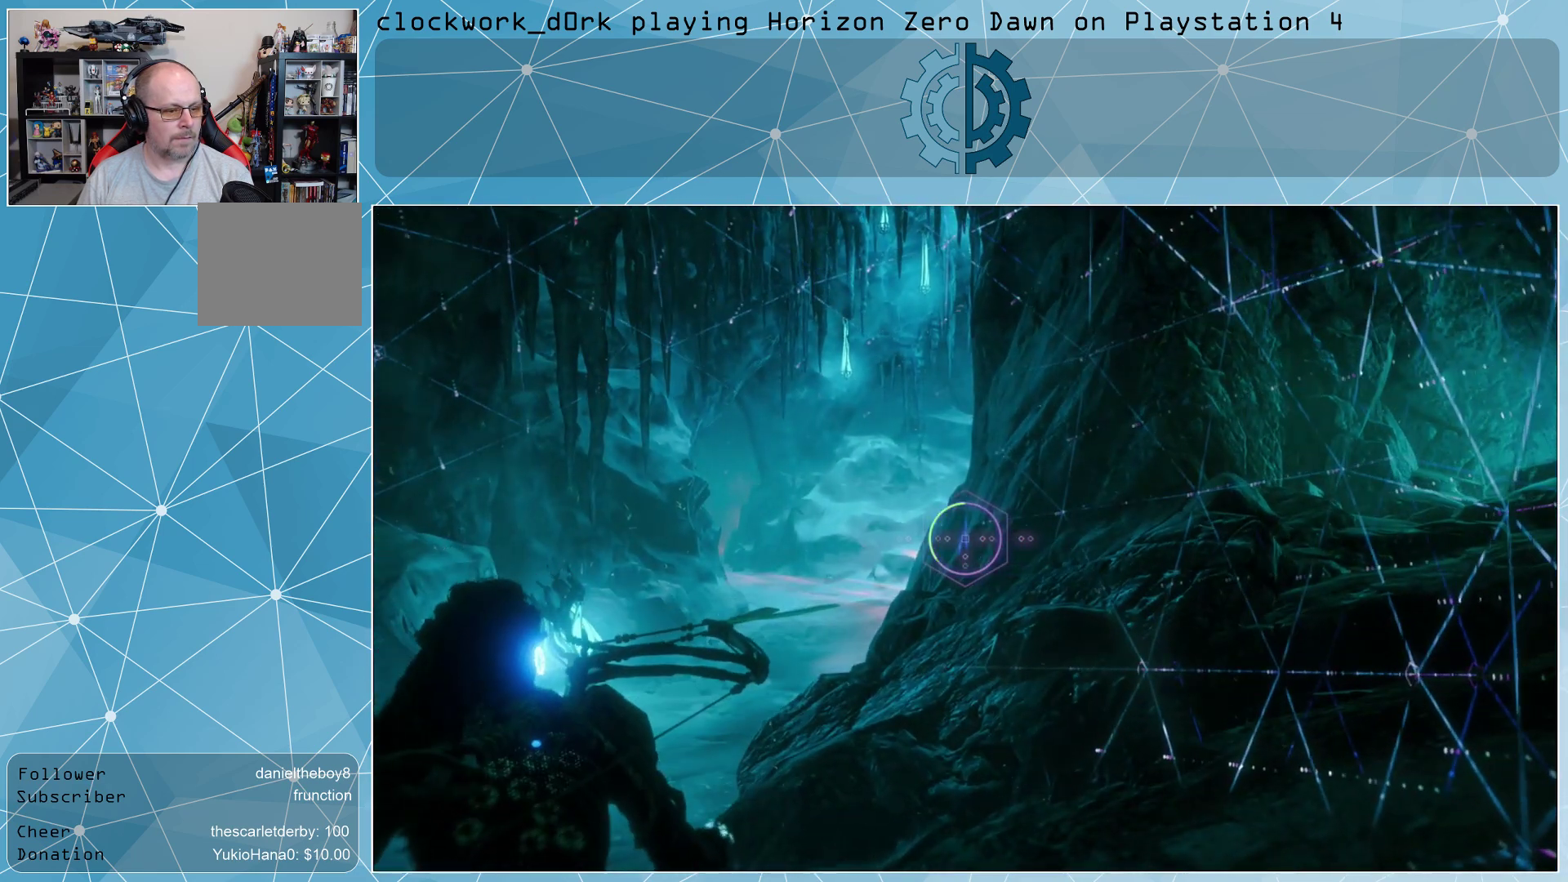
{"buttons": [], "left_stick": "center", "right_stick": "center", "events": []}
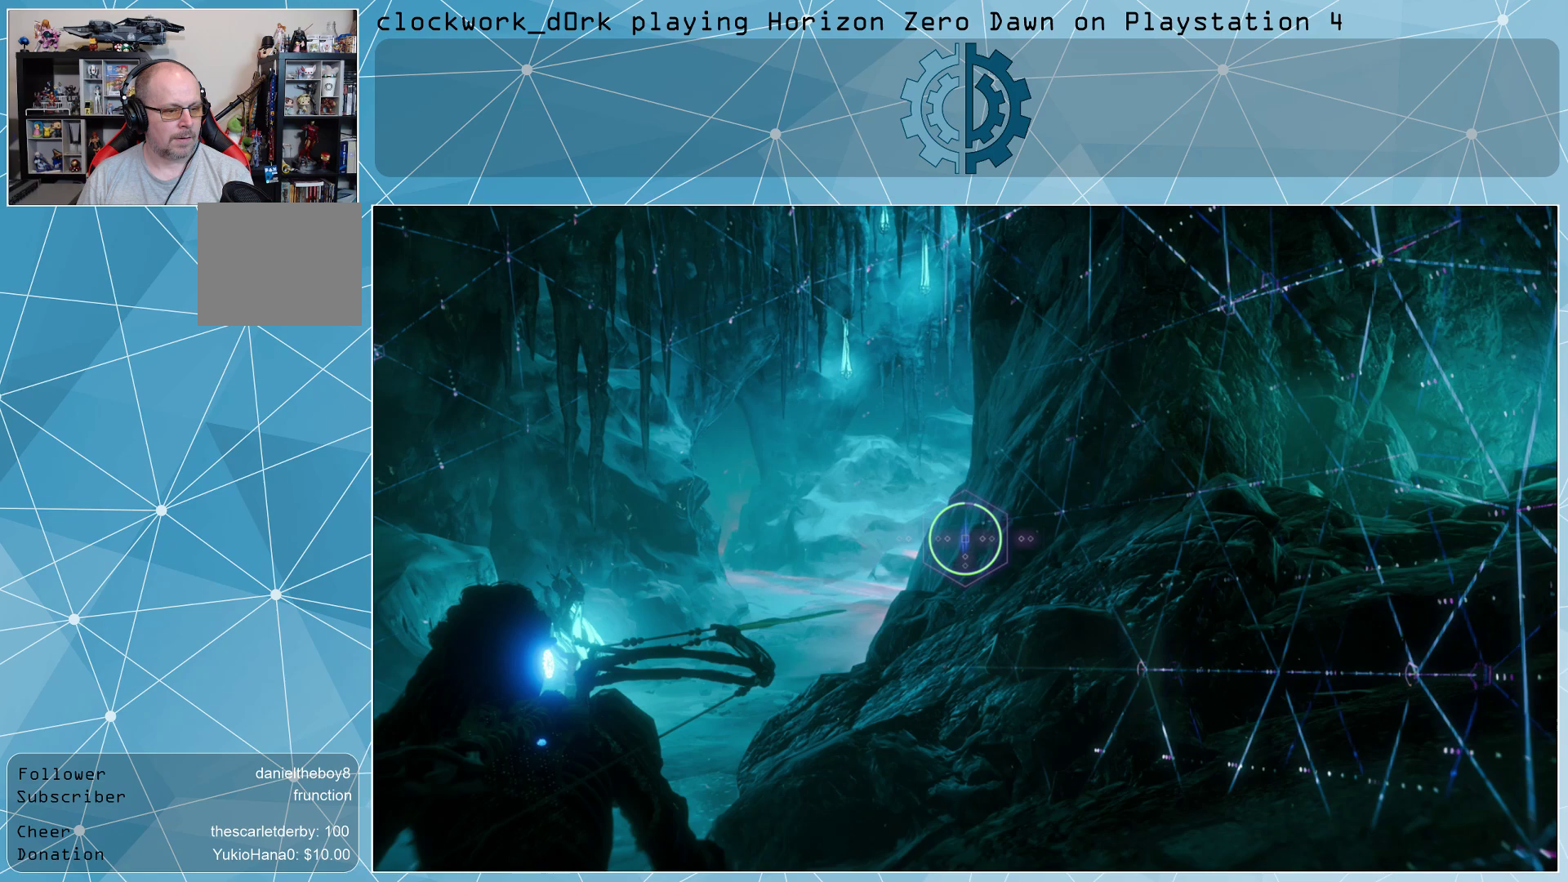
{"buttons": [], "left_stick": "up-left", "right_stick": "center", "events": [[433, "left_stick", "up-left"]]}
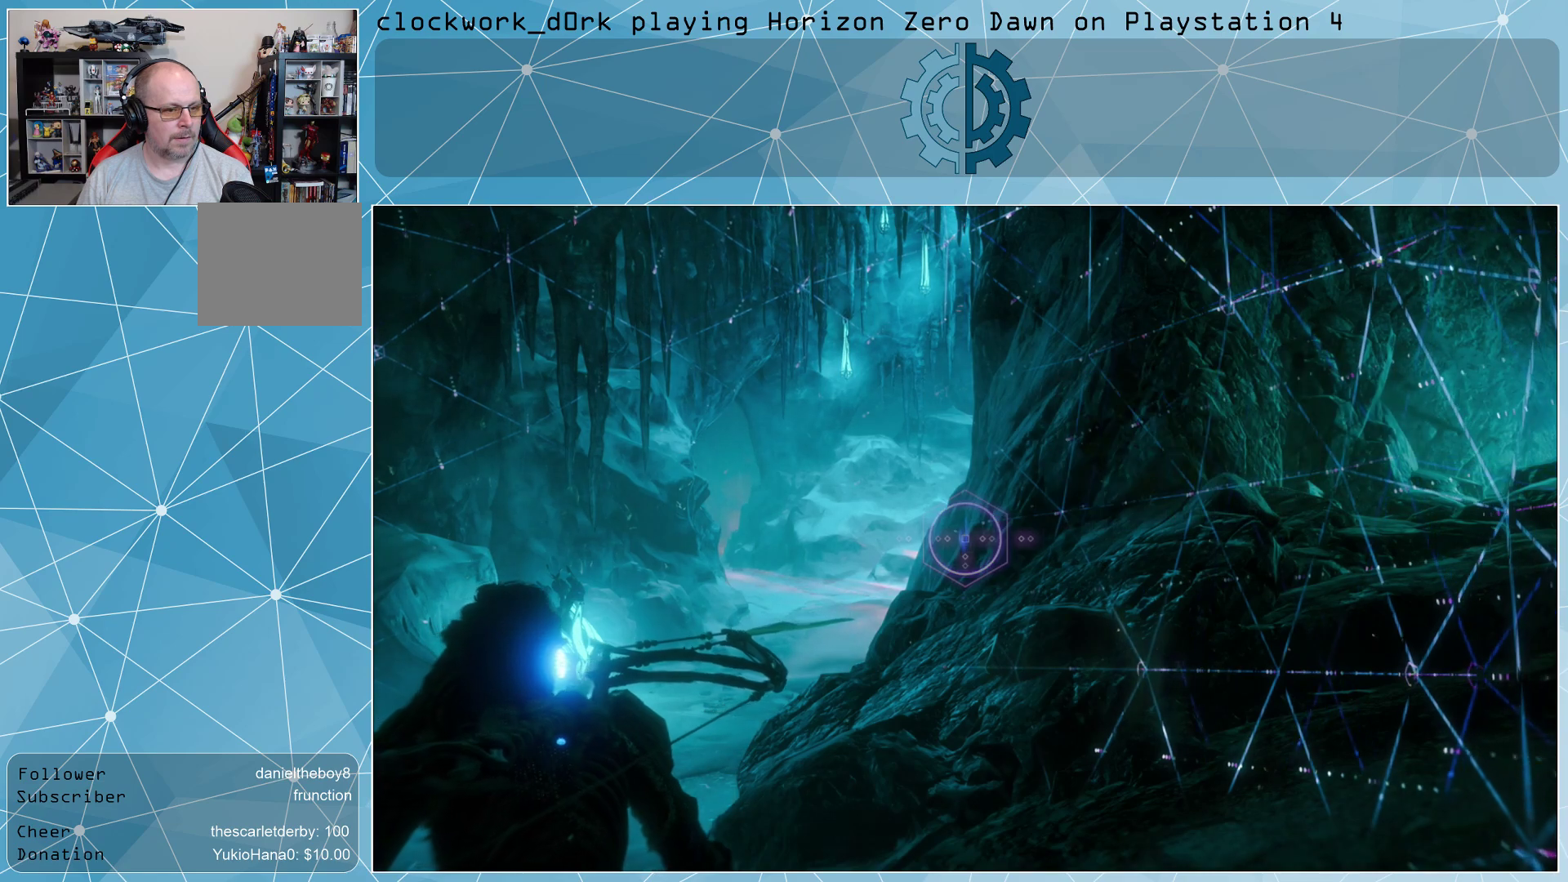
{"buttons": [], "left_stick": "up-left", "right_stick": "center", "events": [[233, "right_stick", "down"], [367, "right_stick", "down-right"], [467, "right_stick", "center"]]}
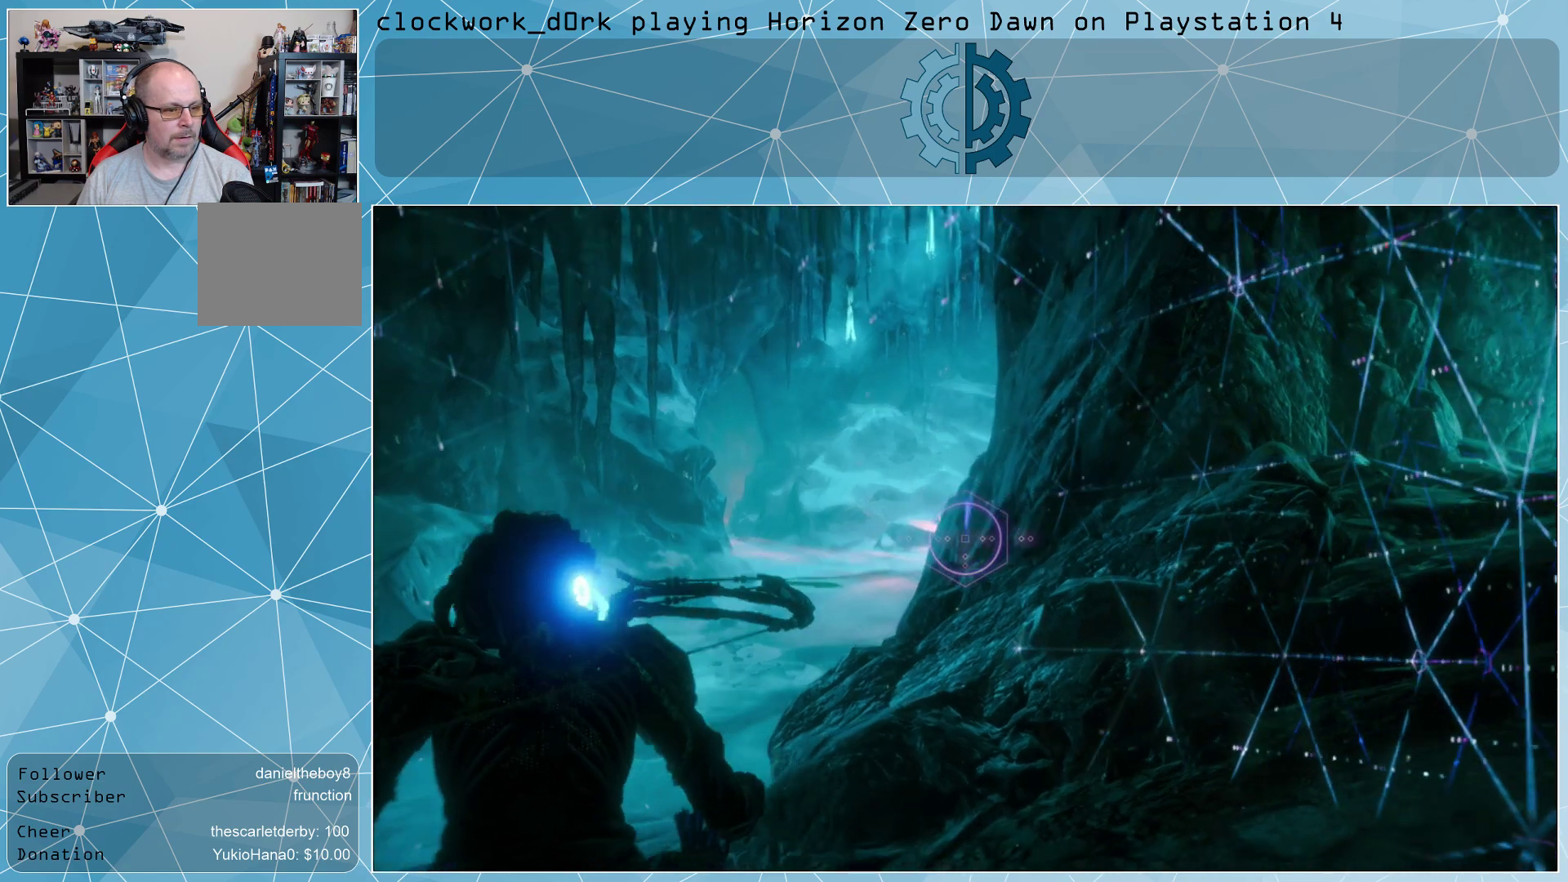
{"buttons": [], "left_stick": "up-left", "right_stick": "center", "events": [[67, "R3", "down"], [167, "R3", "up"]]}
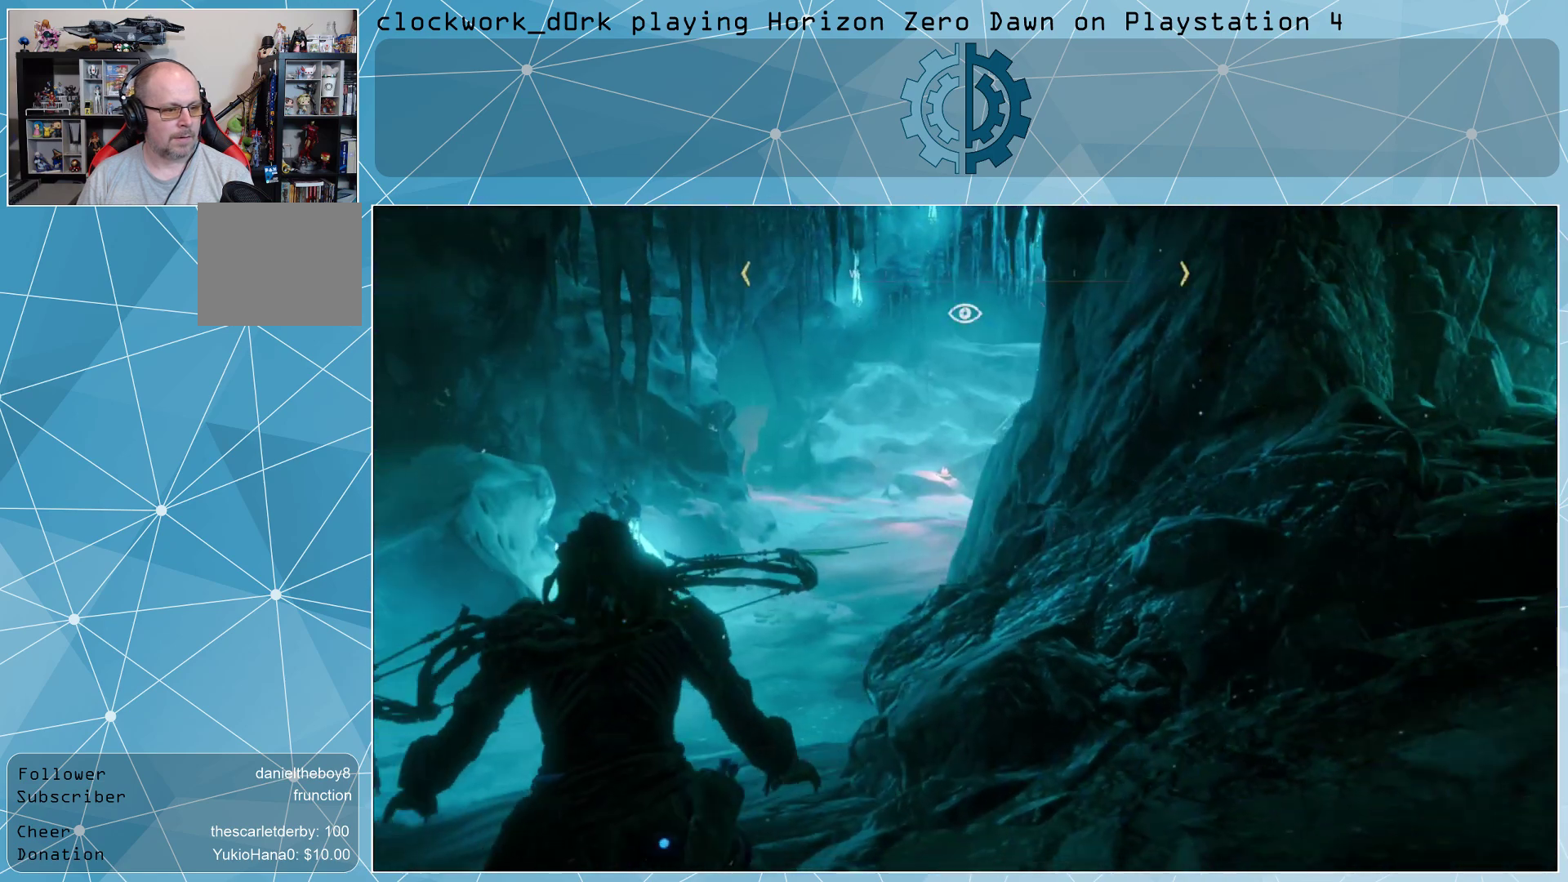
{"buttons": [], "left_stick": "up-left", "right_stick": "center", "events": []}
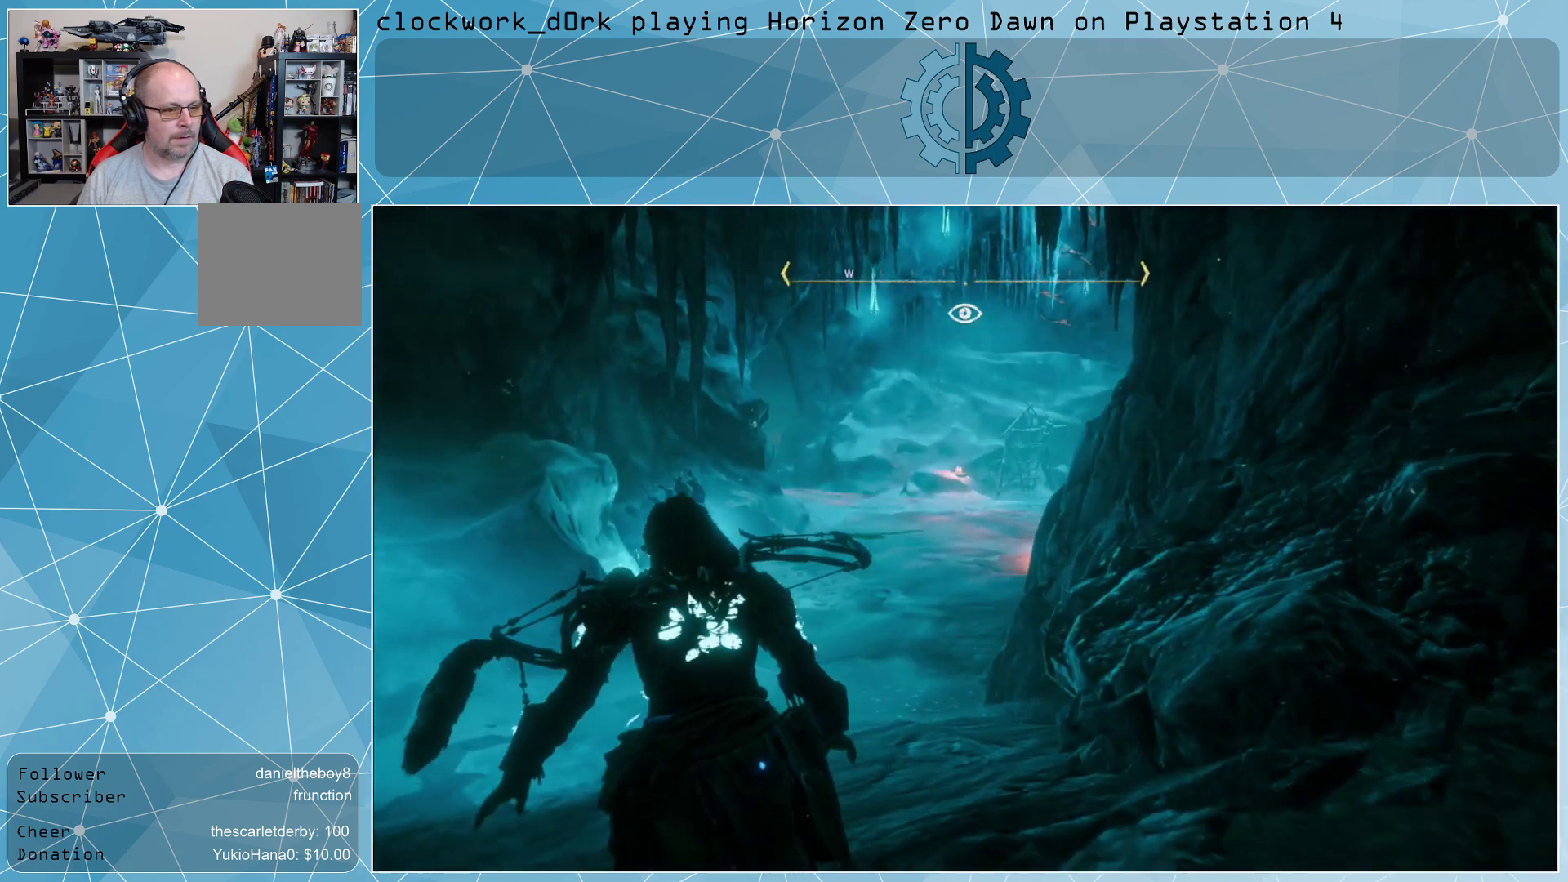
{"buttons": [], "left_stick": "up", "right_stick": "up", "events": [[267, "left_stick", "up"], [467, "right_stick", "up"]]}
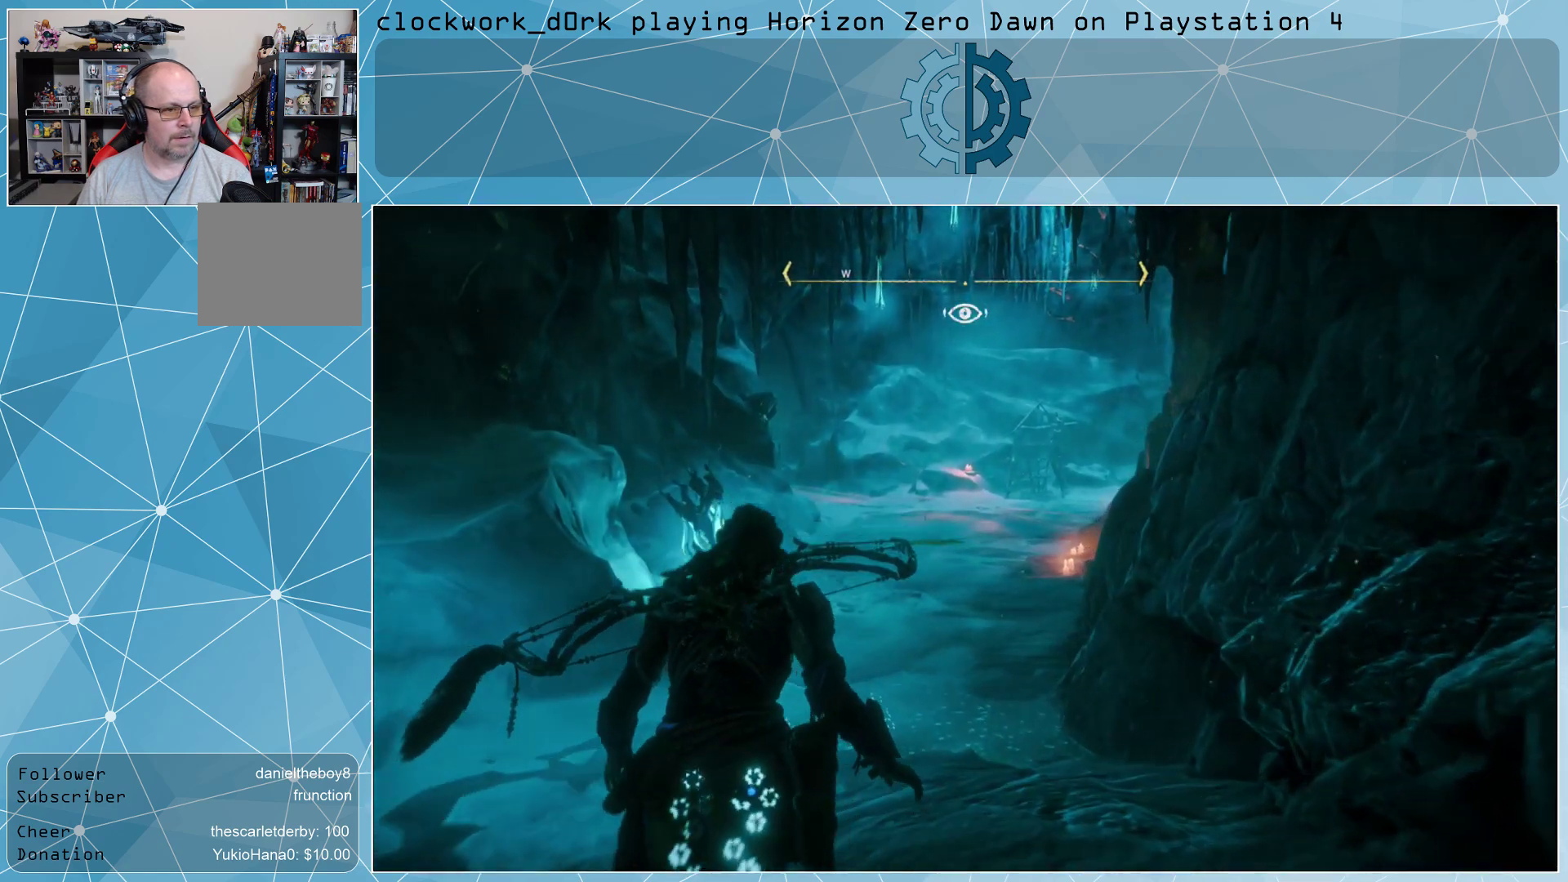
{"buttons": [], "left_stick": "up", "right_stick": "center", "events": [[200, "right_stick", "center"]]}
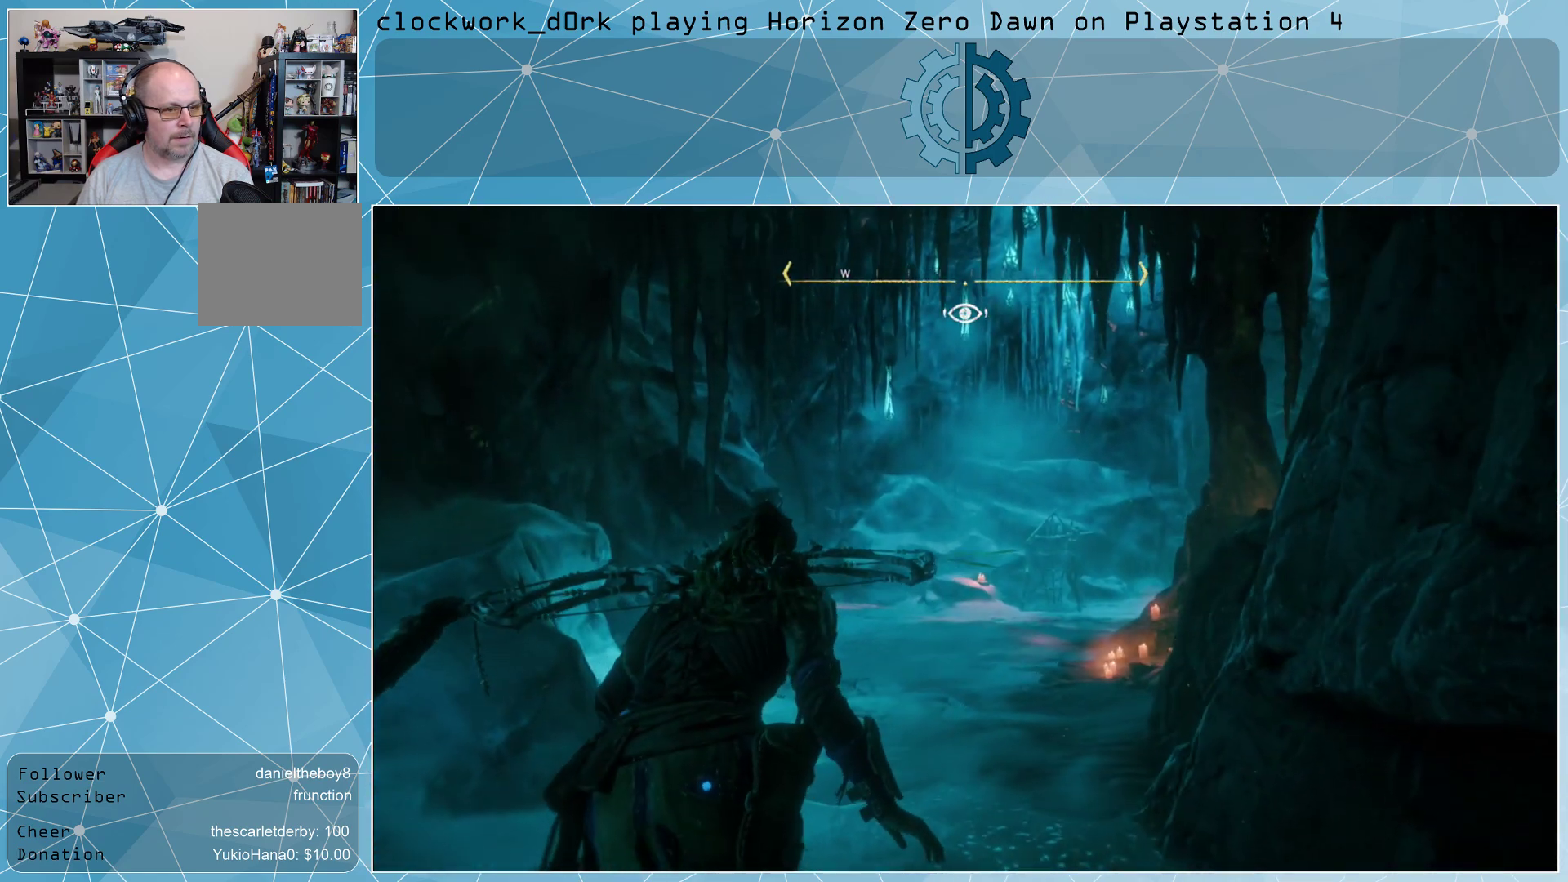
{"buttons": [], "left_stick": "up", "right_stick": "up", "events": [[467, "right_stick", "up"]]}
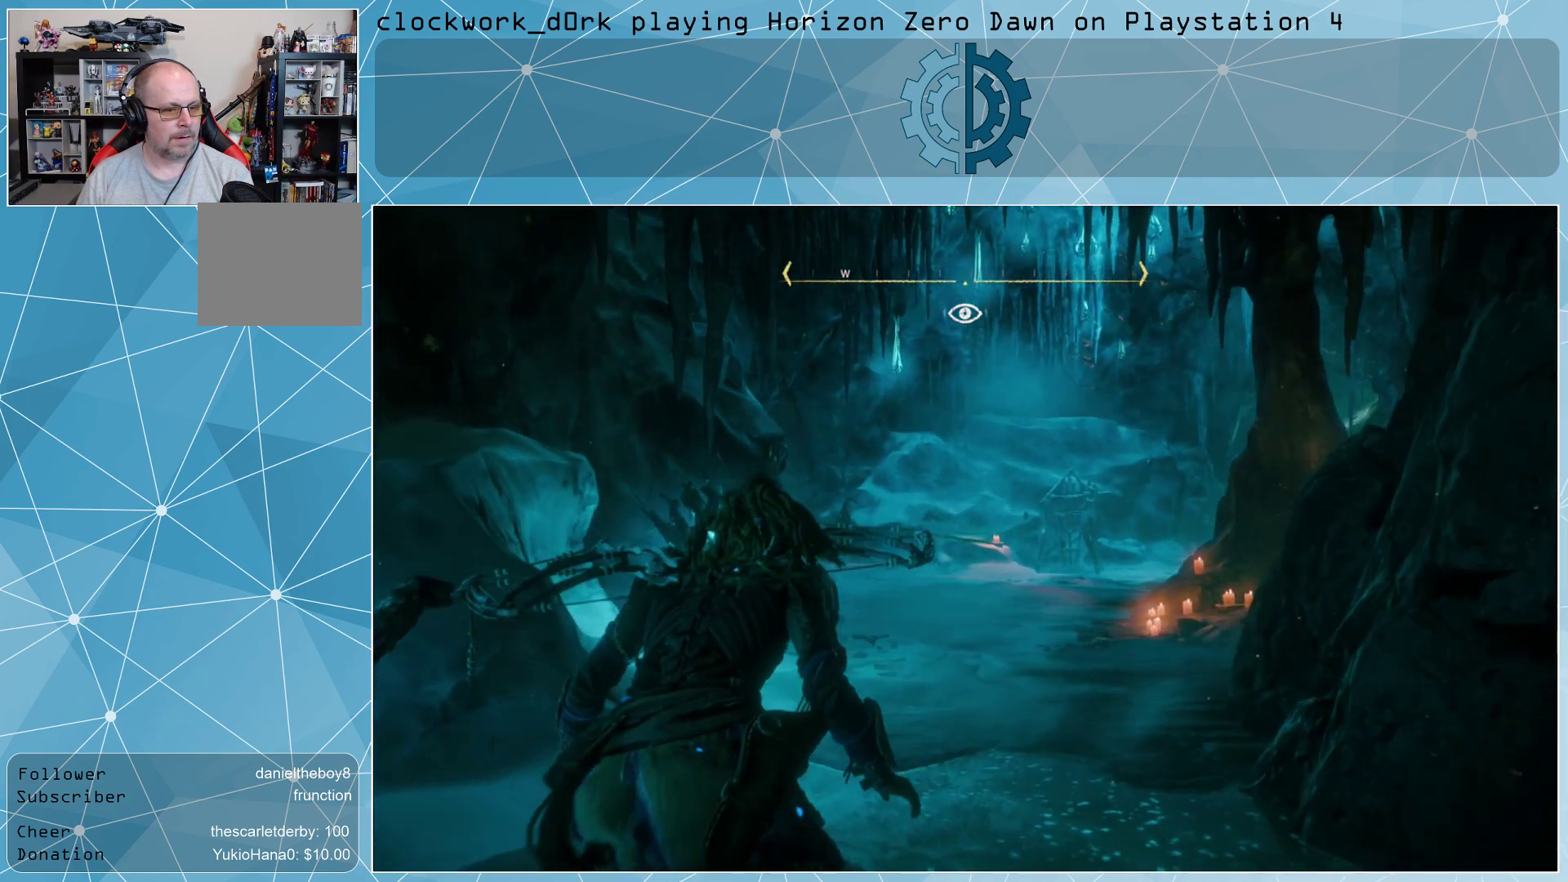
{"buttons": [], "left_stick": "up", "right_stick": "center", "events": [[200, "right_stick", "center"]]}
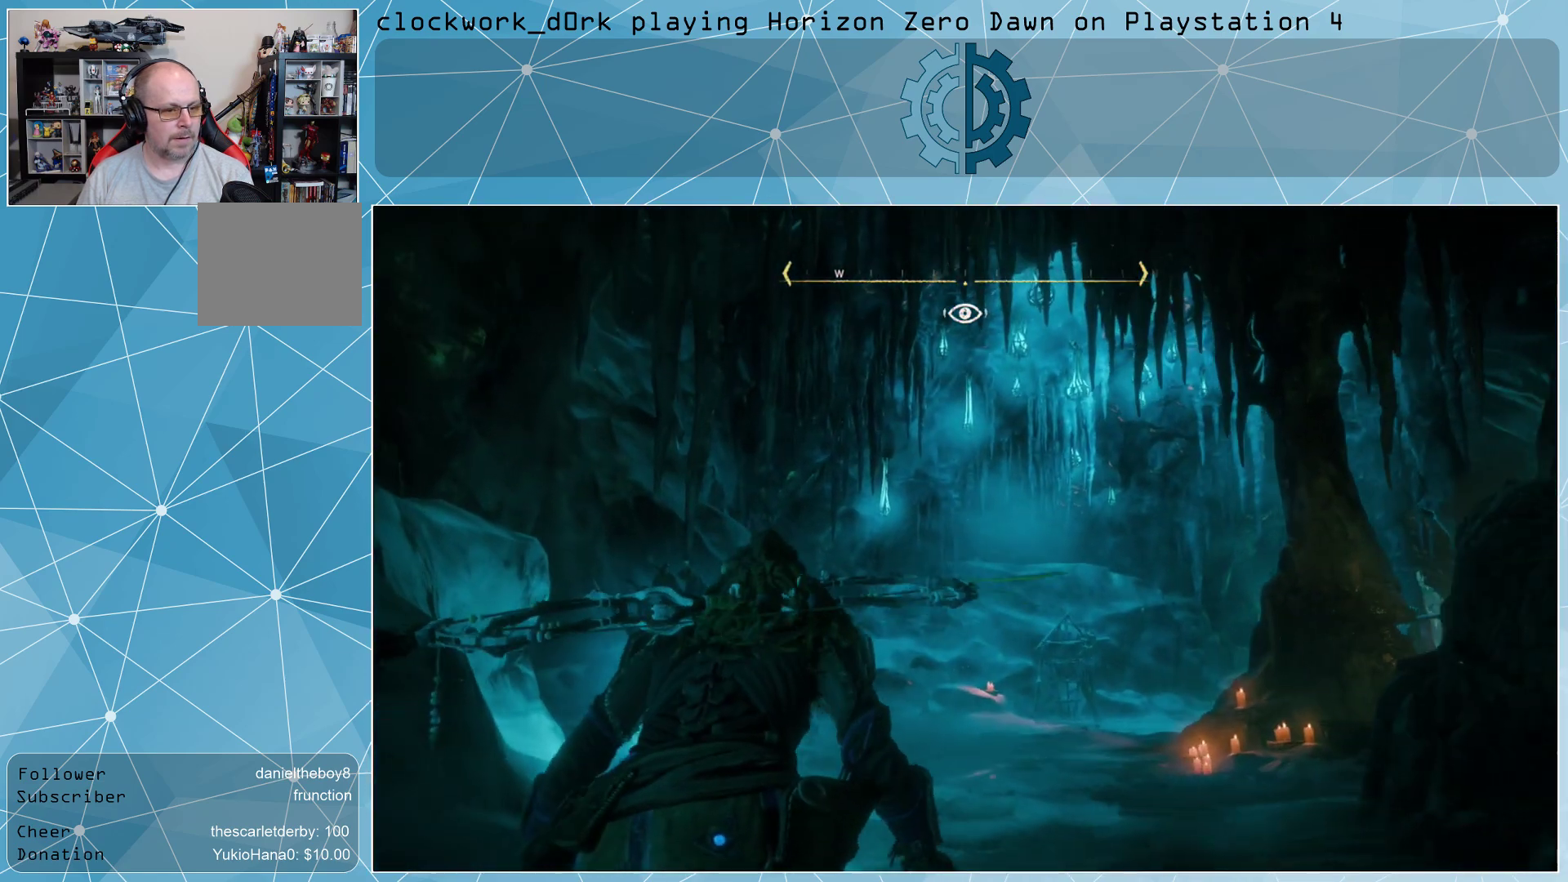
{"buttons": [], "left_stick": "up", "right_stick": "center", "events": []}
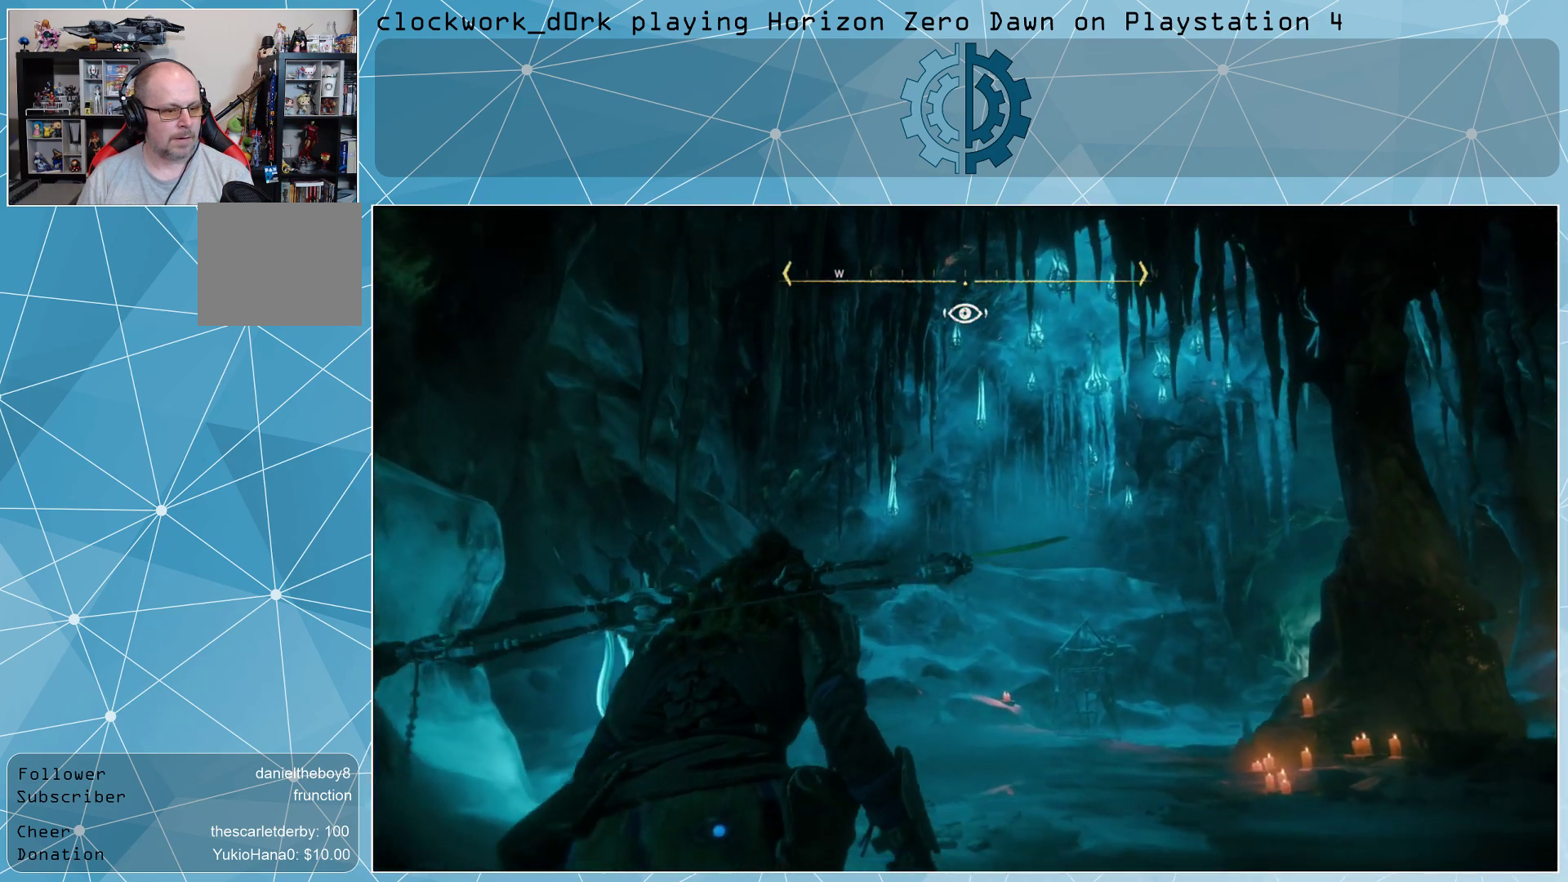
{"buttons": [], "left_stick": "up-right", "right_stick": "center", "events": [[100, "right_stick", "down"], [267, "right_stick", "center"], [300, "left_stick", "up-right"]]}
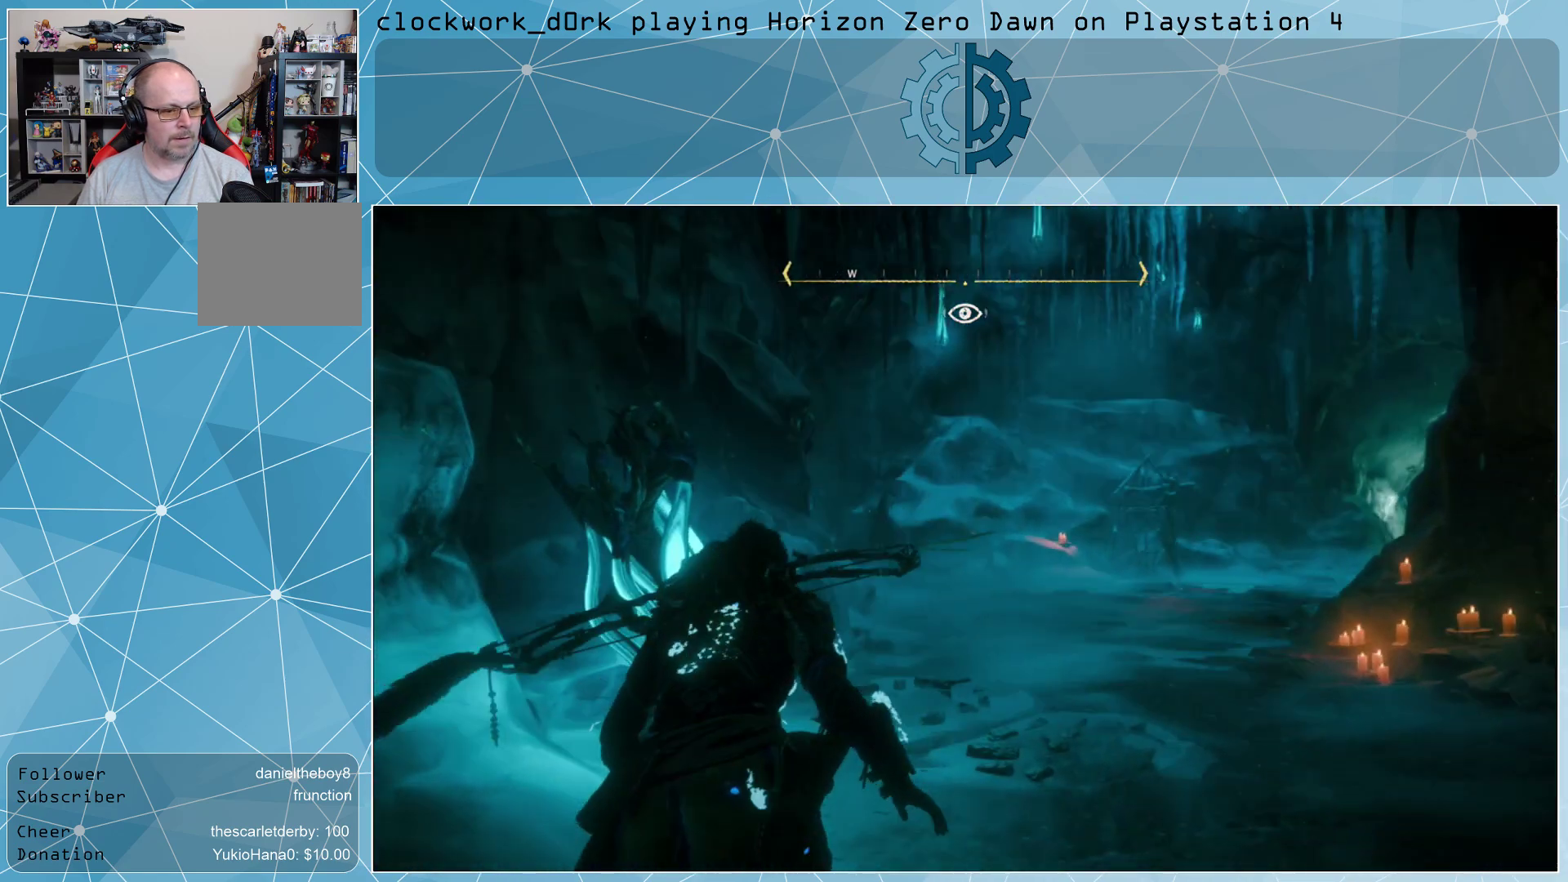
{"buttons": [], "left_stick": "up-right", "right_stick": "center", "events": []}
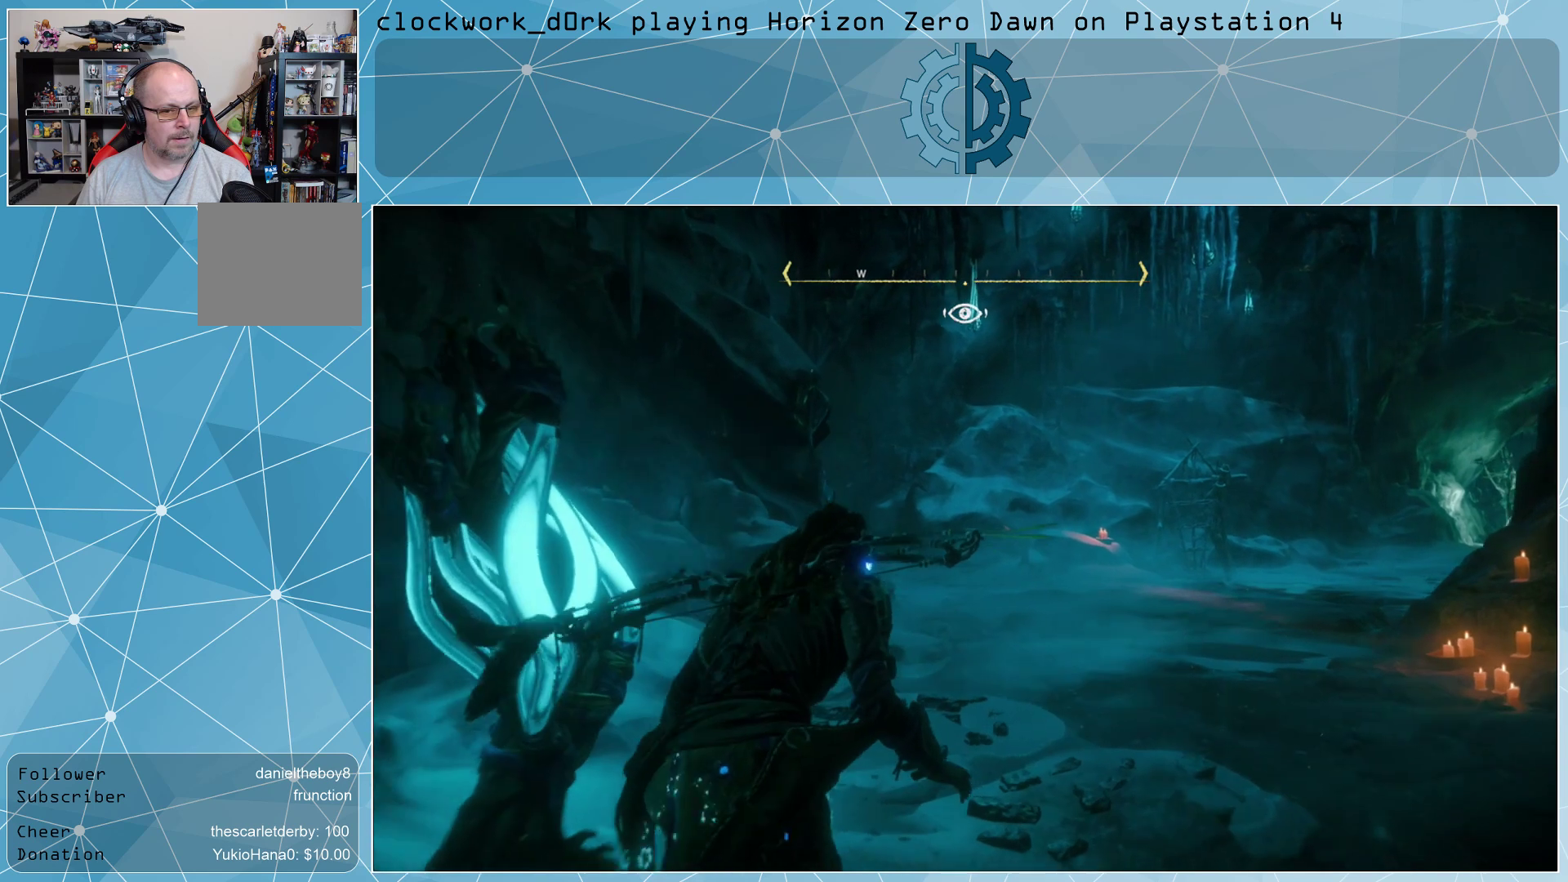
{"buttons": [], "left_stick": "up-right", "right_stick": "left", "events": [[233, "right_stick", "left"]]}
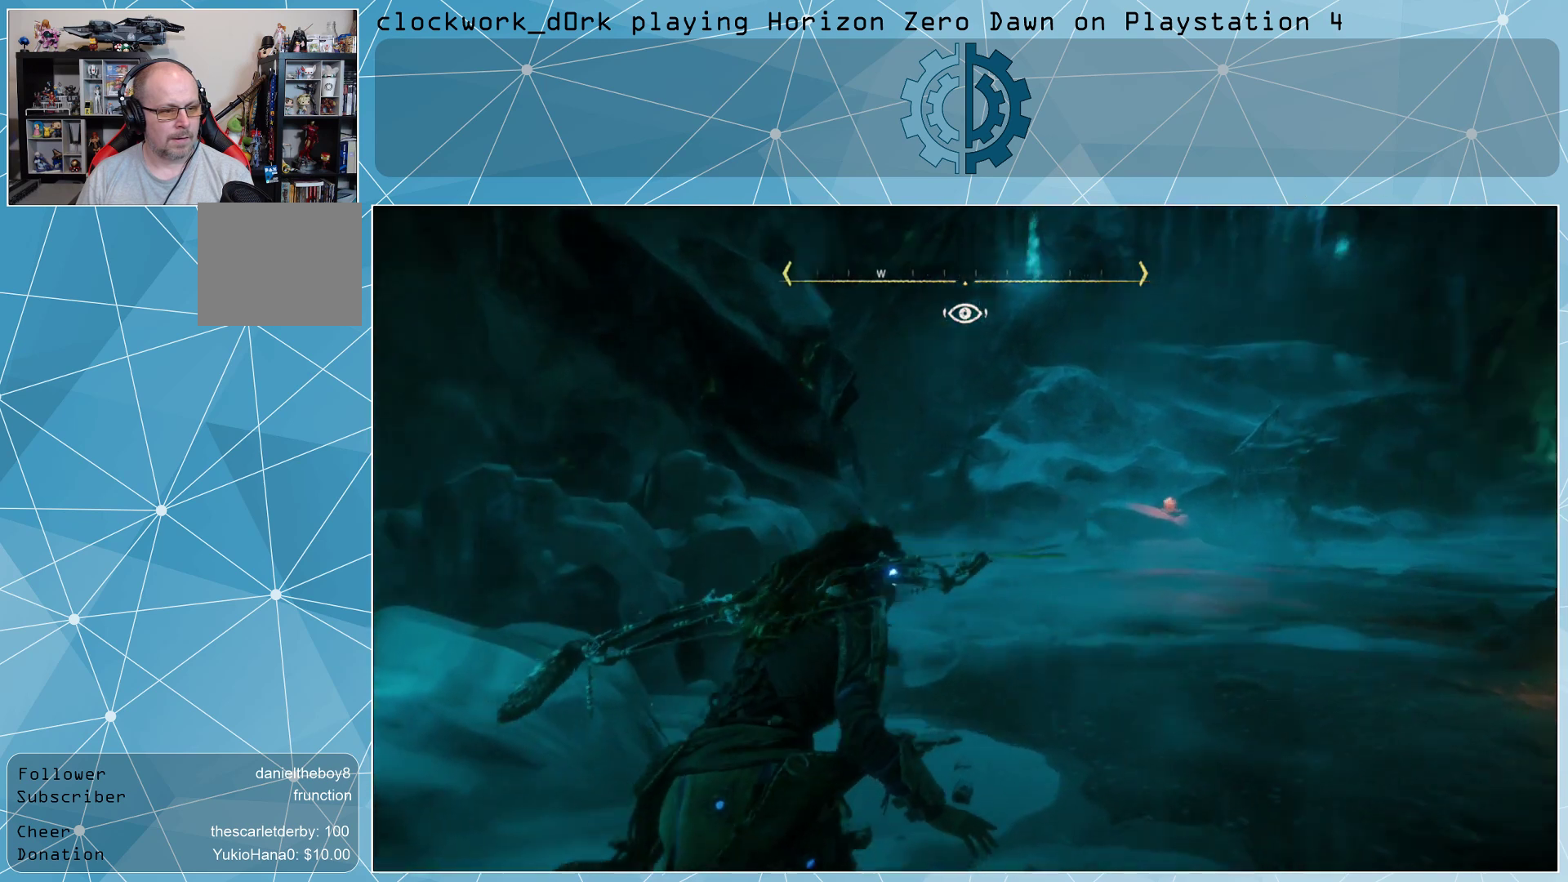
{"buttons": [], "left_stick": "up-right", "right_stick": "center", "events": [[33, "right_stick", "center"]]}